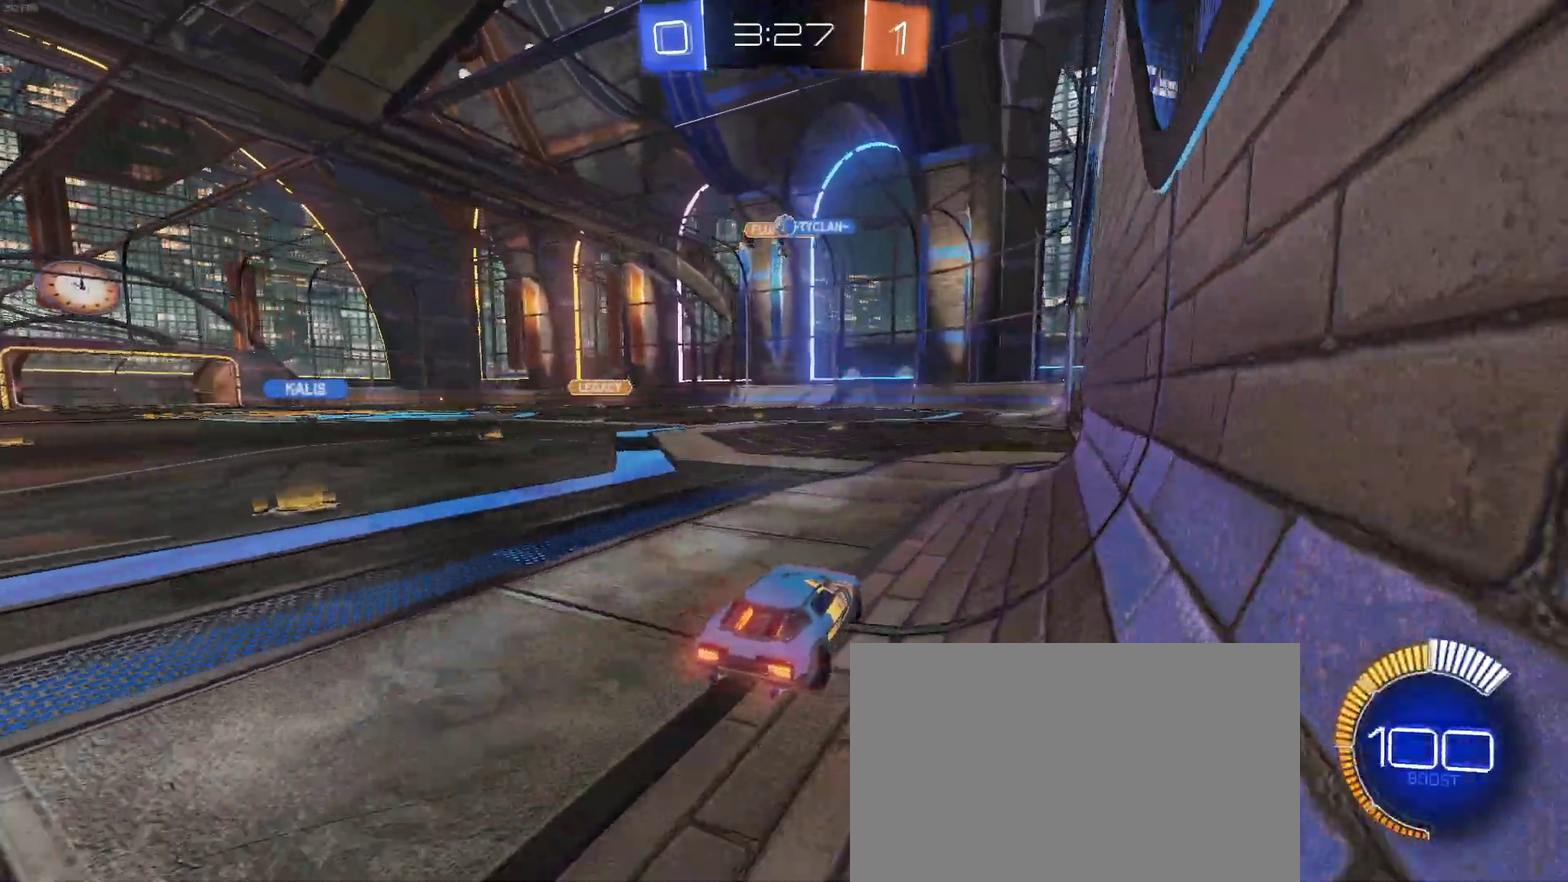
Gameplay with a controller (PlayStation layout); each line is a JSON object with the inputs held at the frame after it. "events" lists button and stick changes between this image and that frame as [ms after this image, input, new state], when the widget could be followed in between. Not read: L1 R1 R2.
{"buttons": [], "left_stick": "left", "right_stick": "center", "events": [[433, "left_stick", "left"]]}
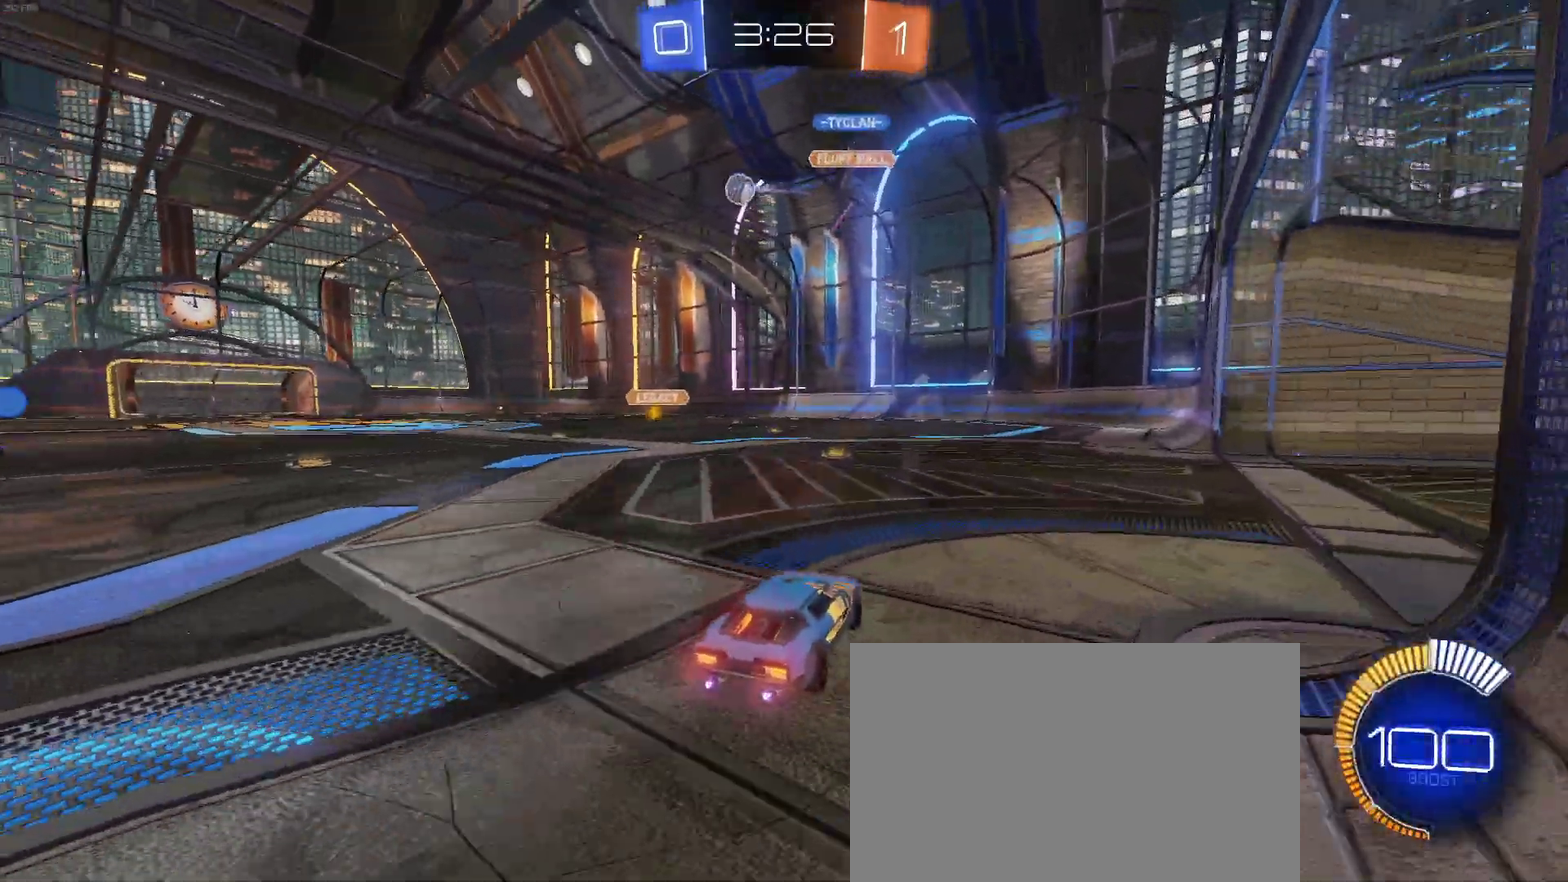
{"buttons": [], "left_stick": "left", "right_stick": "center", "events": [[17, "SQUARE", "down"], [117, "SQUARE", "up"]]}
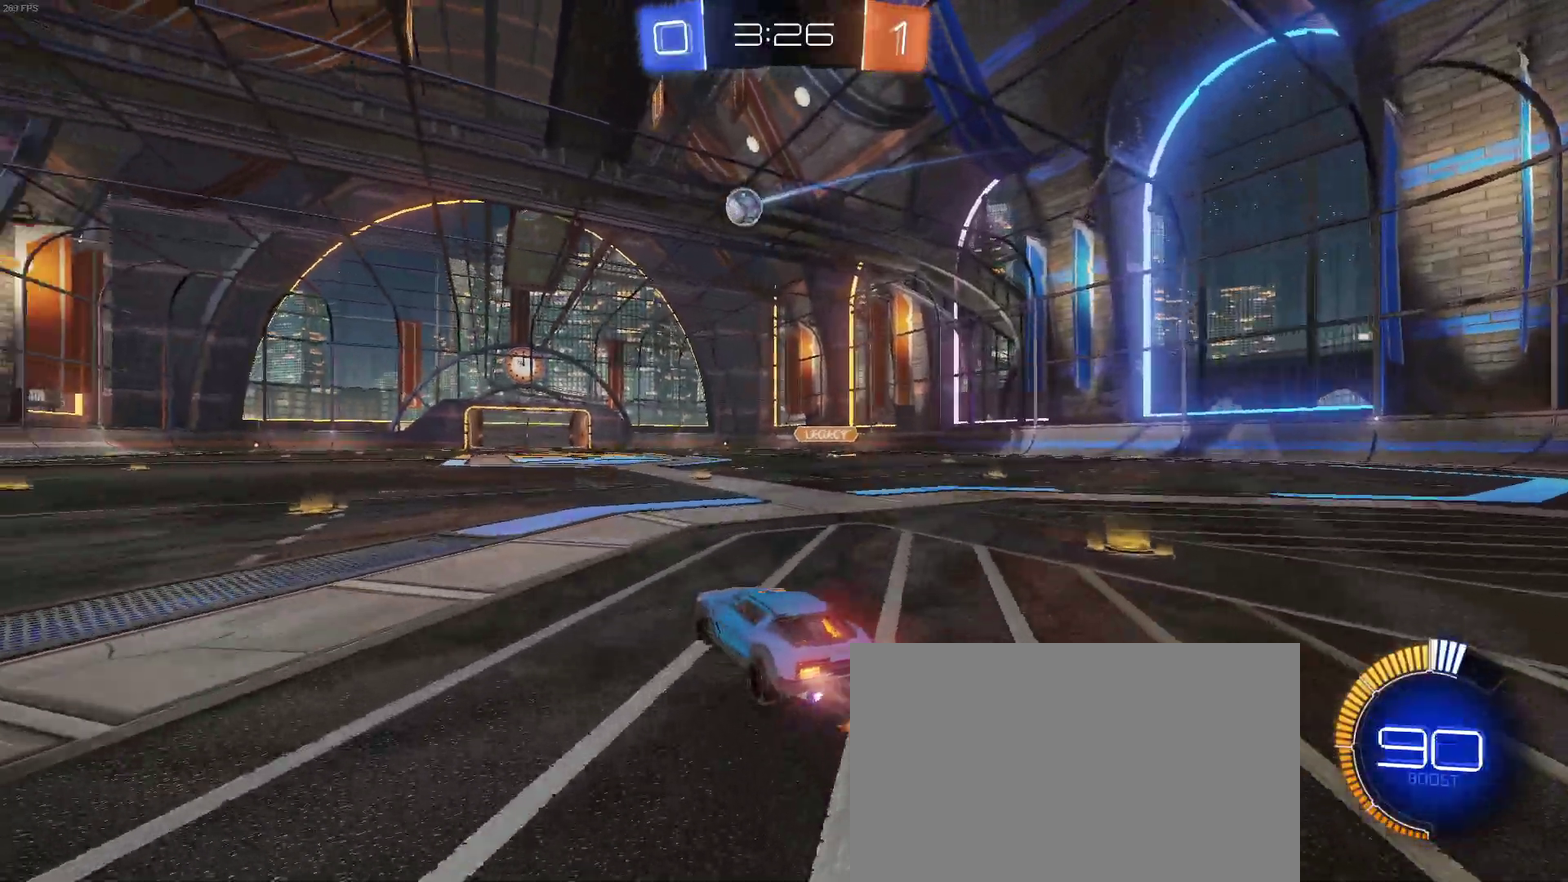
{"buttons": [], "left_stick": "center", "right_stick": "center", "events": [[250, "left_stick", "center"], [267, "TRIANGLE", "down"], [383, "TRIANGLE", "up"]]}
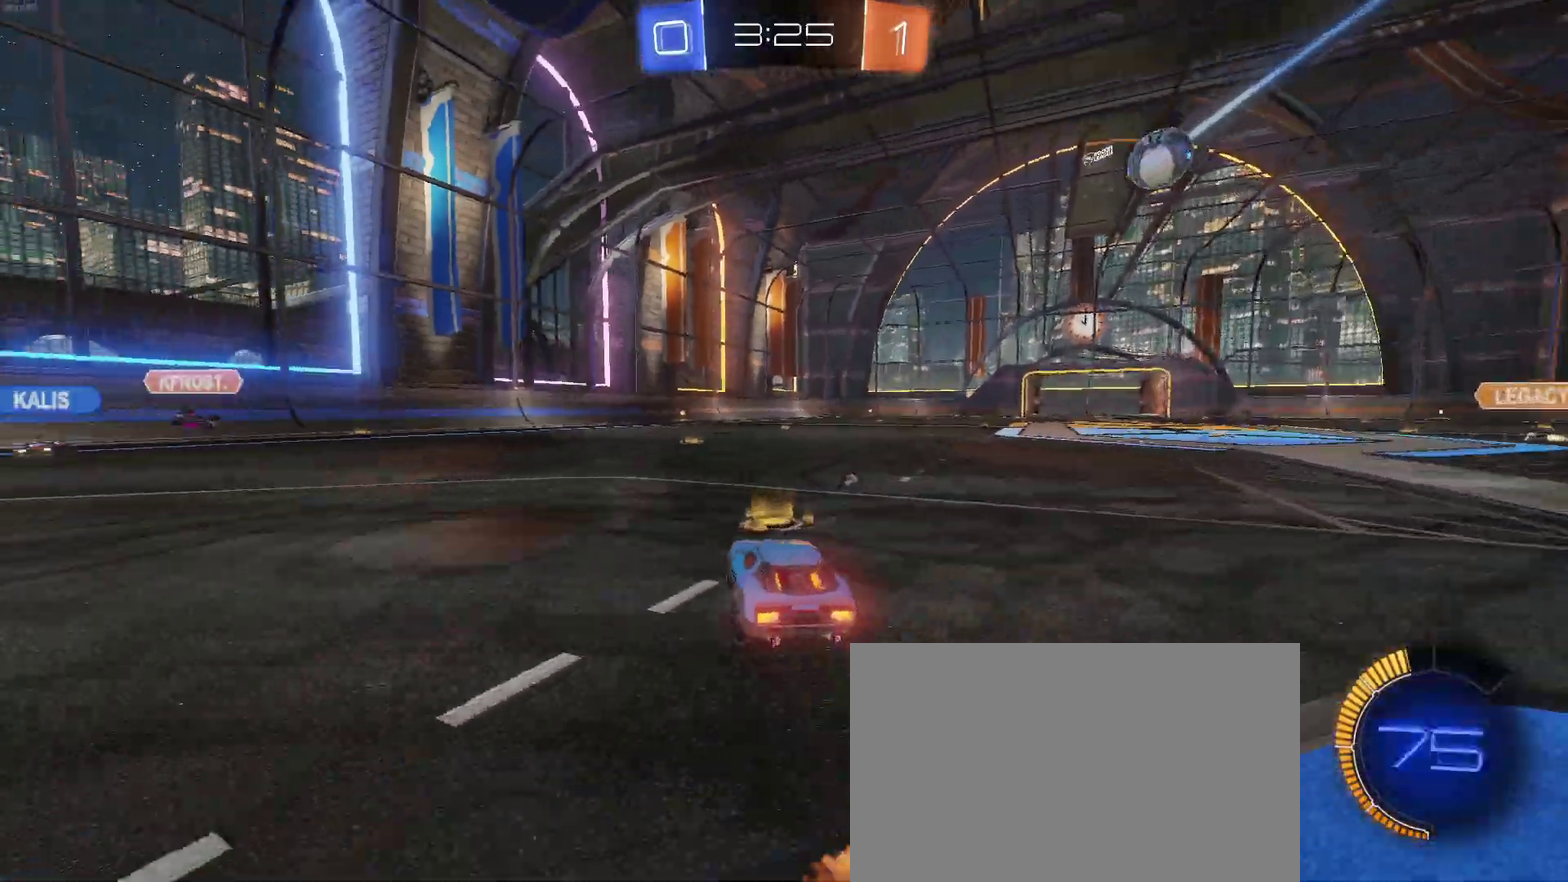
{"buttons": [], "left_stick": "center", "right_stick": "center", "events": [[117, "TRIANGLE", "down"], [217, "TRIANGLE", "up"]]}
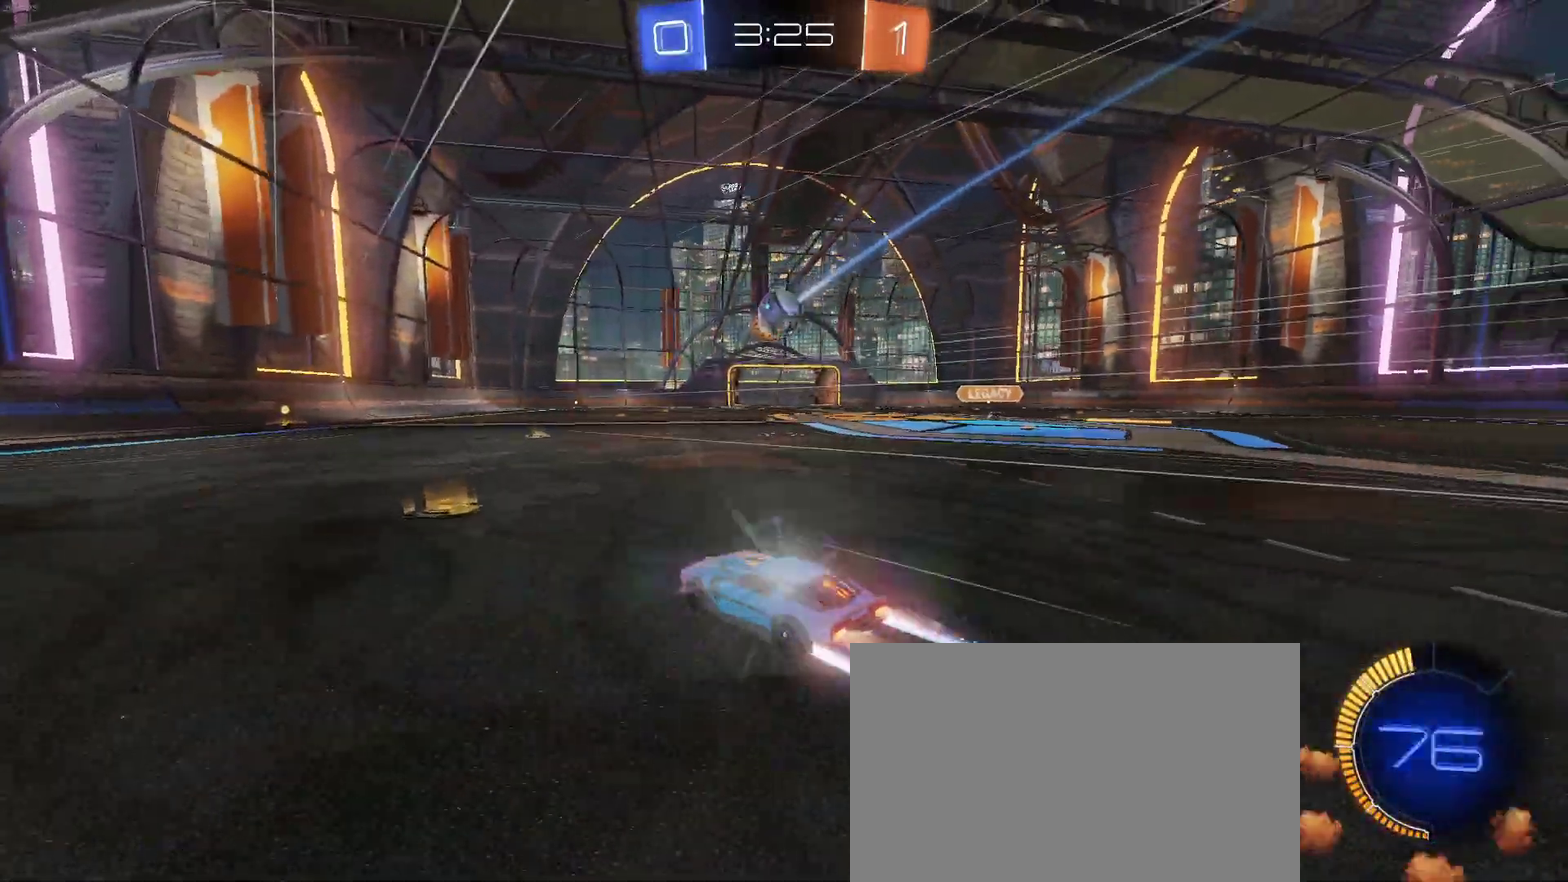
{"buttons": [], "left_stick": "down", "right_stick": "center", "events": [[150, "left_stick", "right"], [283, "left_stick", "center"], [417, "left_stick", "left"], [500, "left_stick", "down"]]}
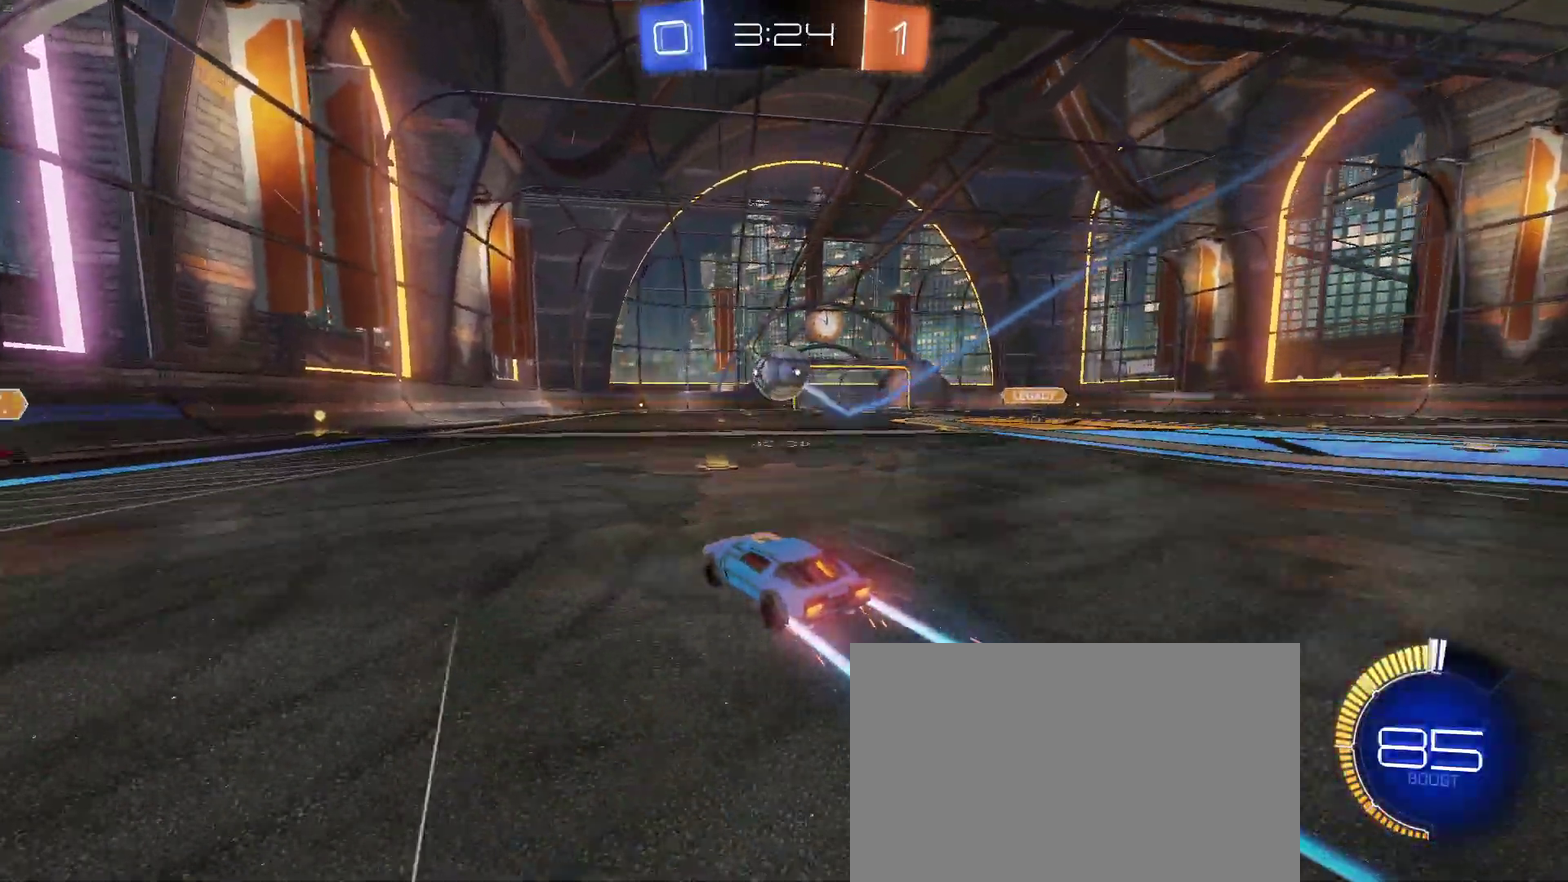
{"buttons": [], "left_stick": "up-right", "right_stick": "center", "events": [[33, "CROSS", "down"], [167, "left_stick", "down-right"], [217, "CROSS", "up"], [217, "left_stick", "center"], [267, "CROSS", "down"], [300, "left_stick", "down-right"], [483, "CROSS", "up"], [500, "left_stick", "up-right"]]}
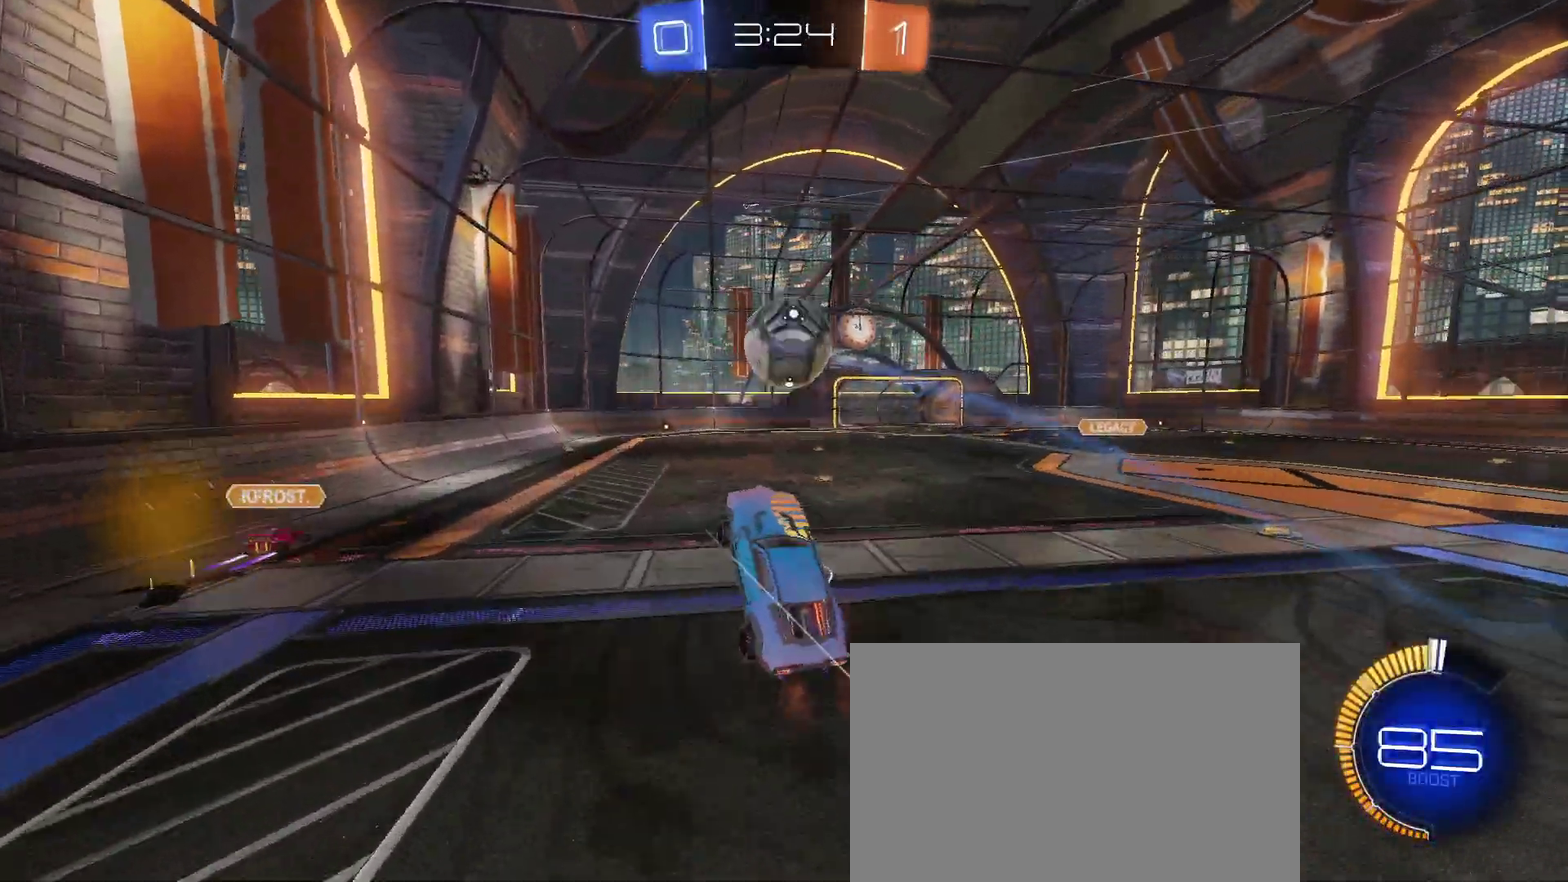
{"buttons": [], "left_stick": "down", "right_stick": "center", "events": [[200, "left_stick", "up"], [250, "left_stick", "up-left"], [333, "left_stick", "left"], [483, "left_stick", "down"]]}
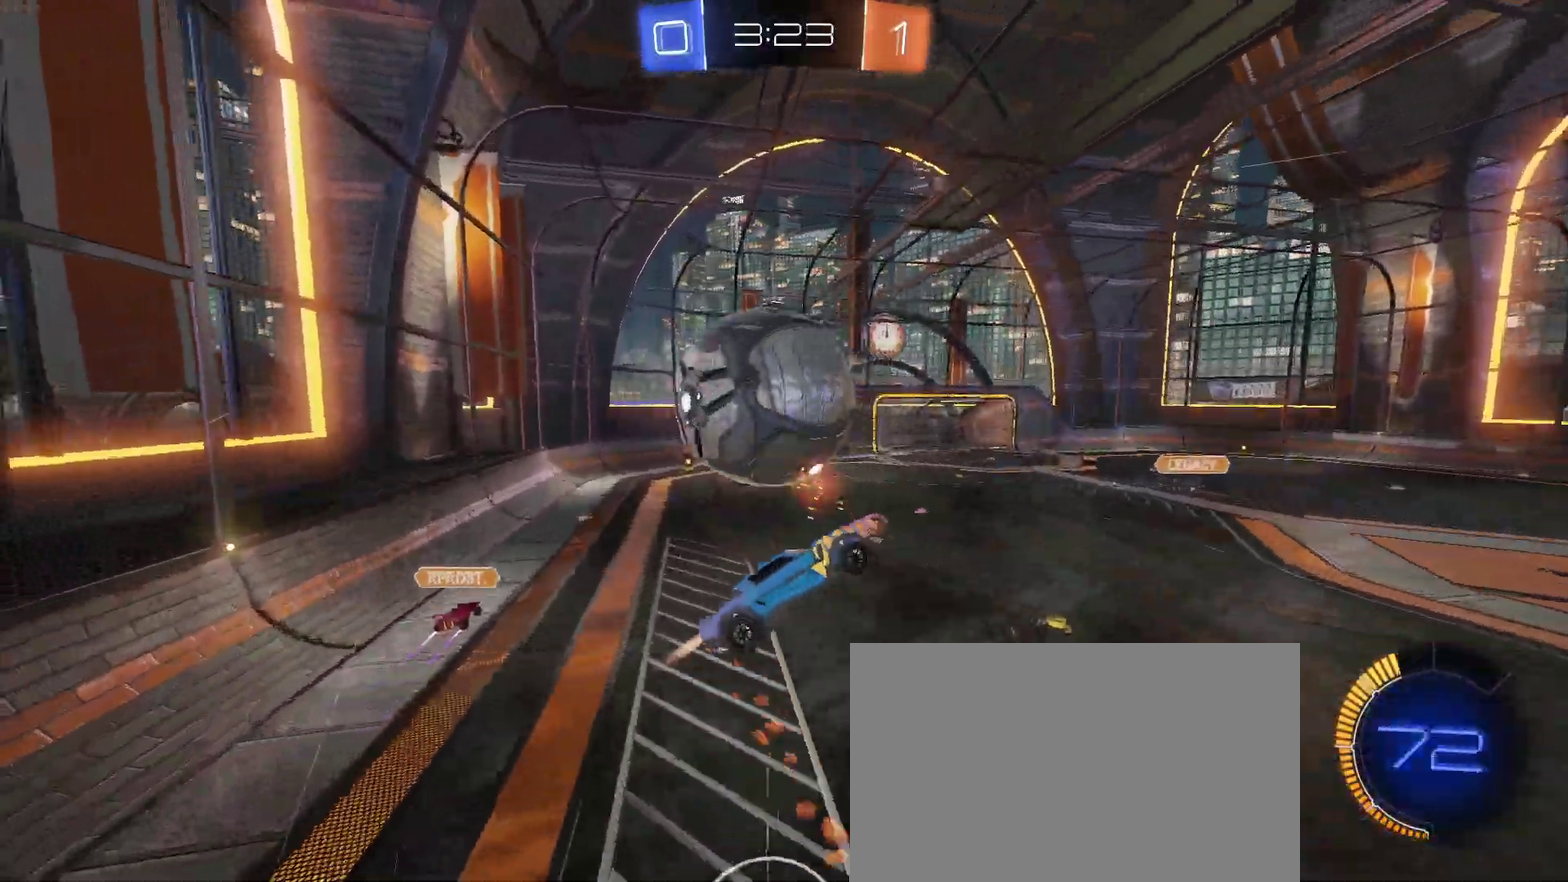
{"buttons": [], "left_stick": "down-right", "right_stick": "center", "events": [[33, "left_stick", "down-right"], [200, "left_stick", "center"], [267, "left_stick", "down-left"], [350, "left_stick", "down"], [400, "left_stick", "down-right"]]}
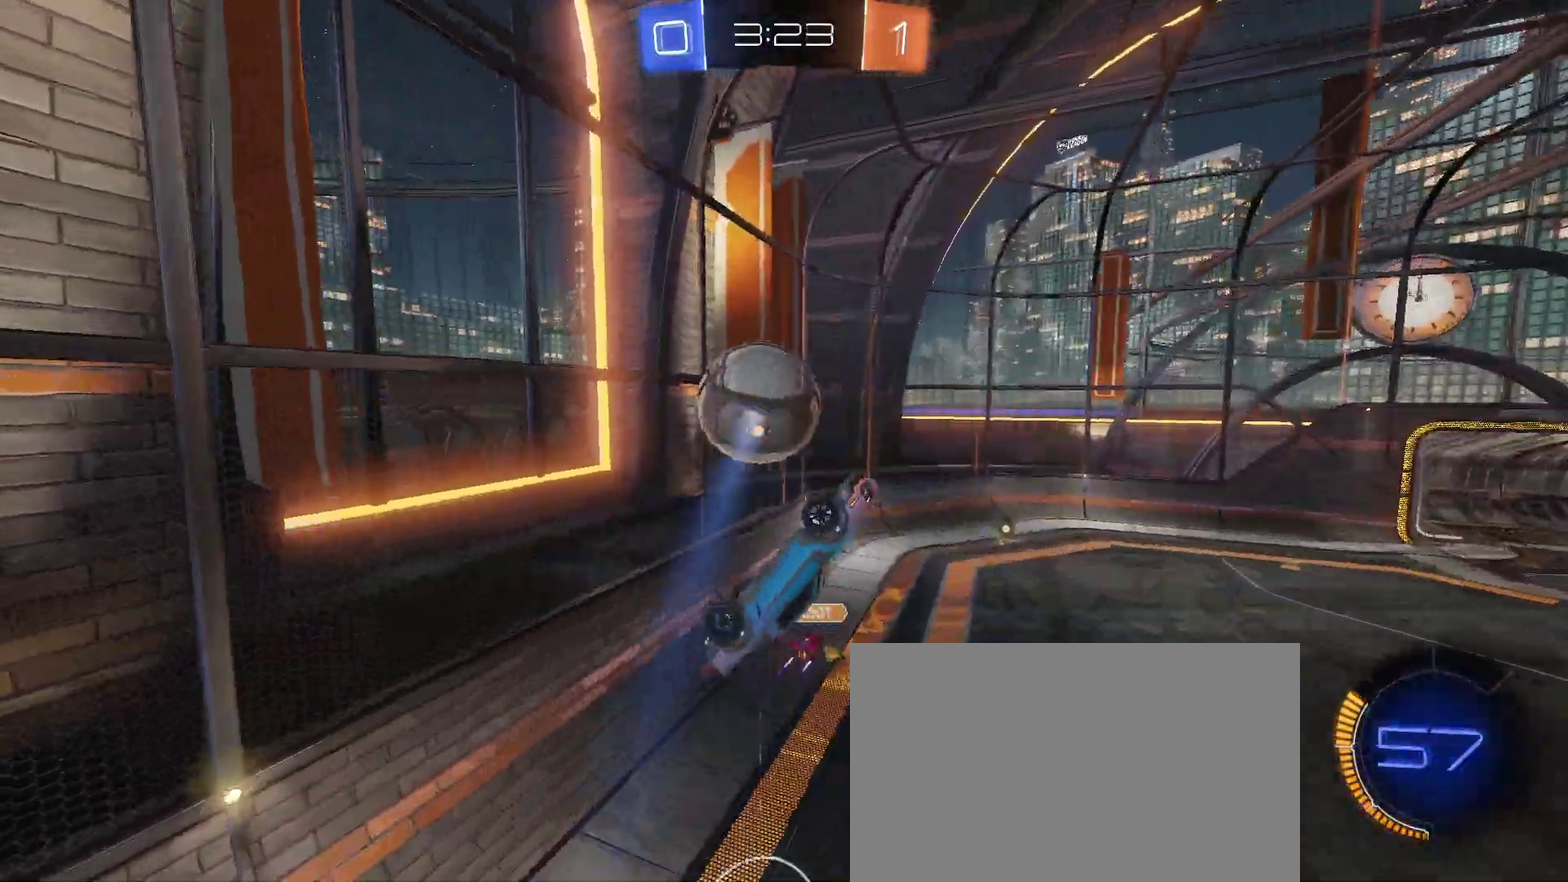
{"buttons": [], "left_stick": "left", "right_stick": "center", "events": [[33, "left_stick", "right"], [83, "left_stick", "up-right"], [233, "left_stick", "up"], [317, "left_stick", "up-left"], [417, "left_stick", "left"]]}
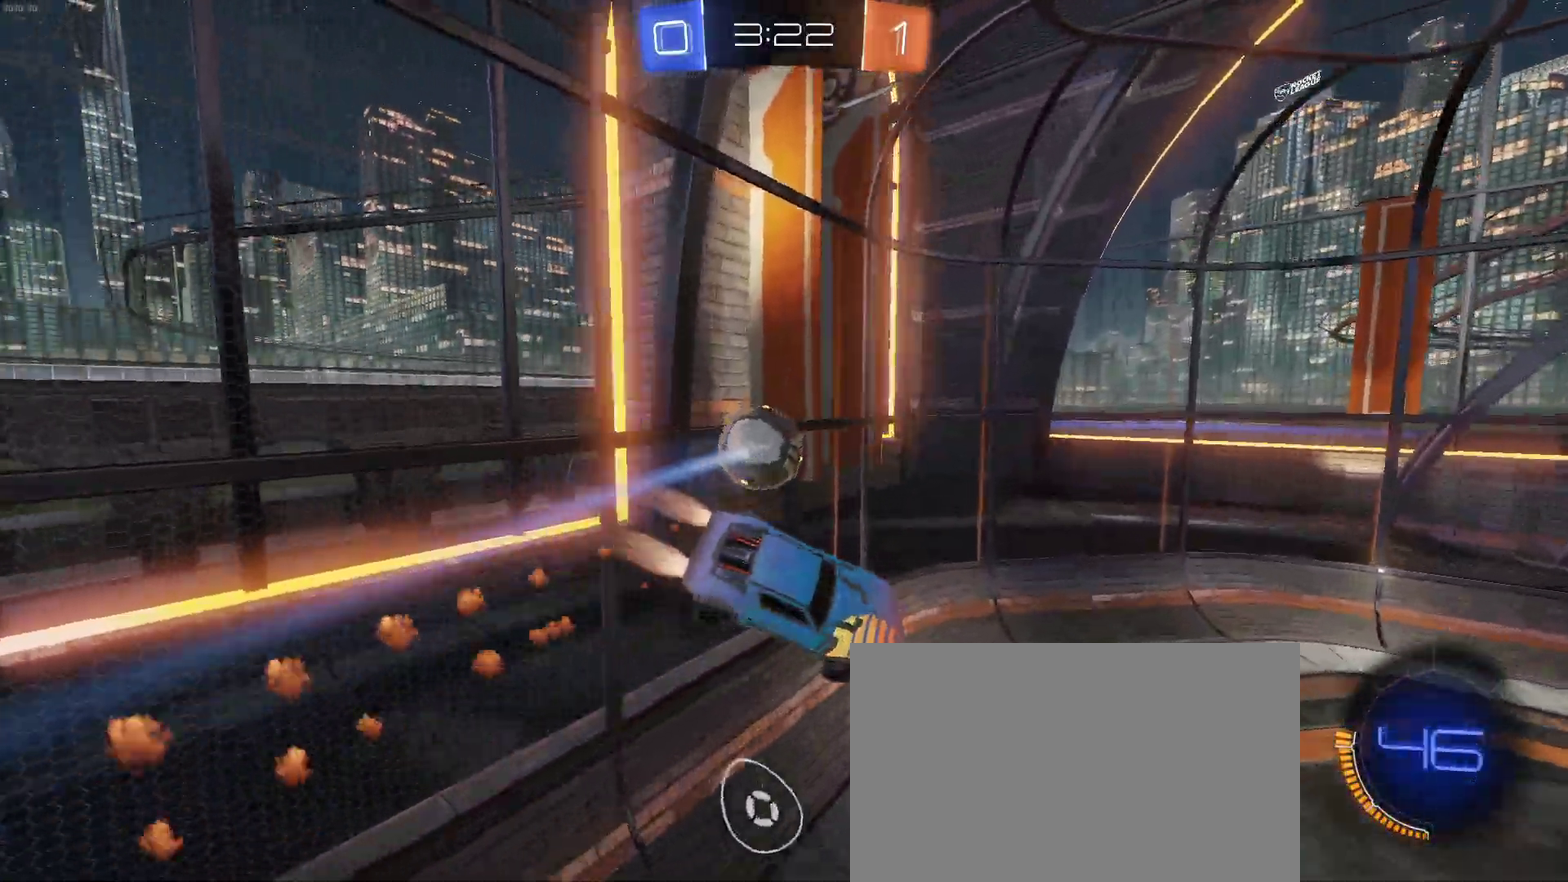
{"buttons": [], "left_stick": "down", "right_stick": "center", "events": [[117, "left_stick", "center"], [433, "left_stick", "down"]]}
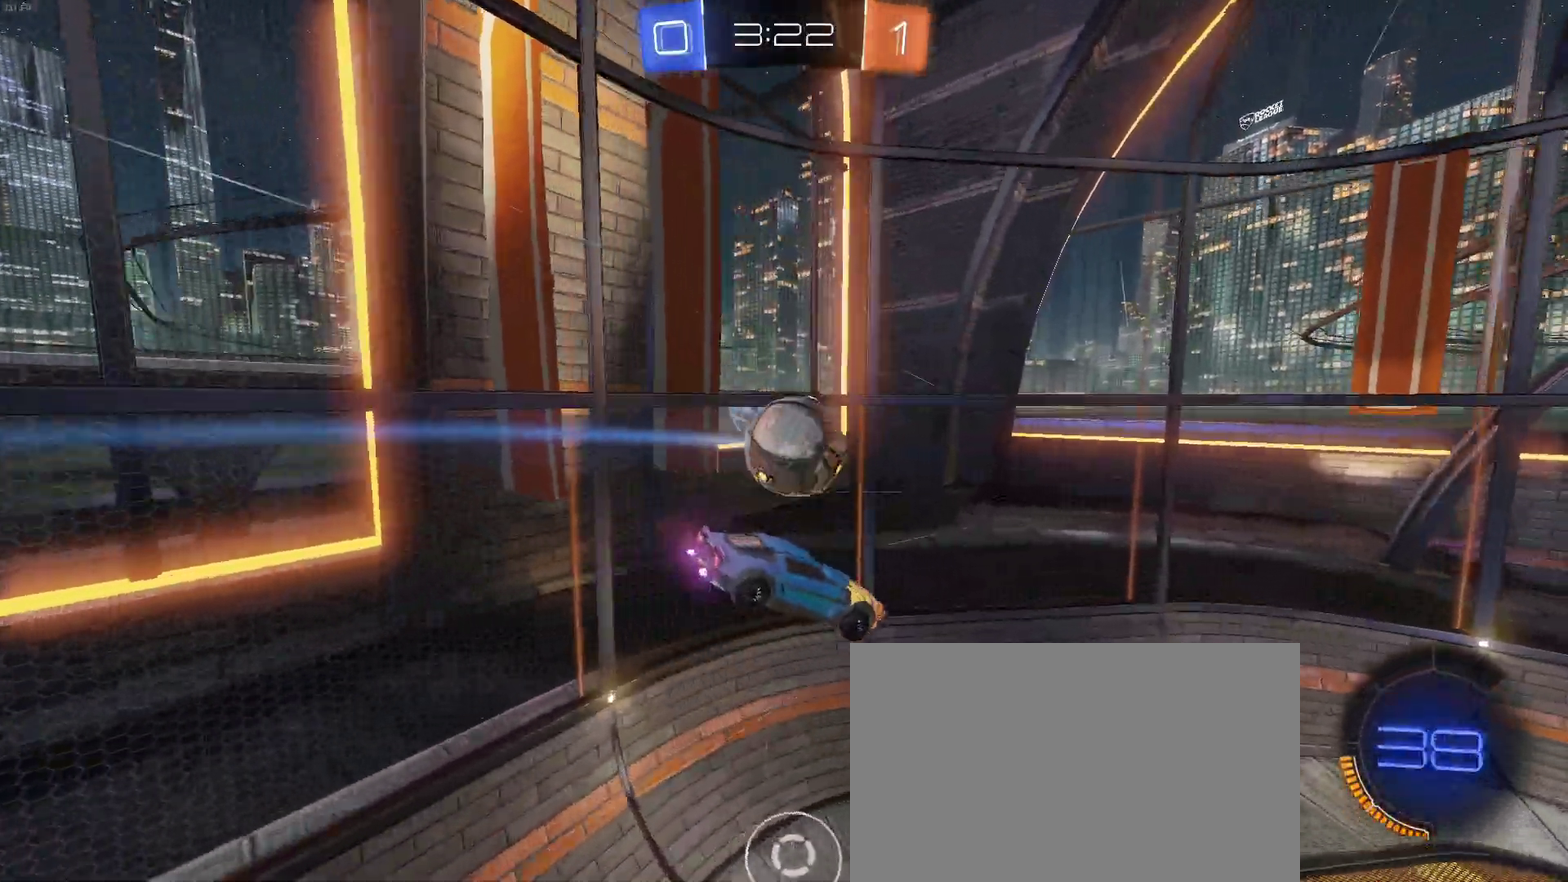
{"buttons": ["SQUARE"], "left_stick": "up-right", "right_stick": "center", "events": [[167, "left_stick", "up-right"], [217, "SQUARE", "down"]]}
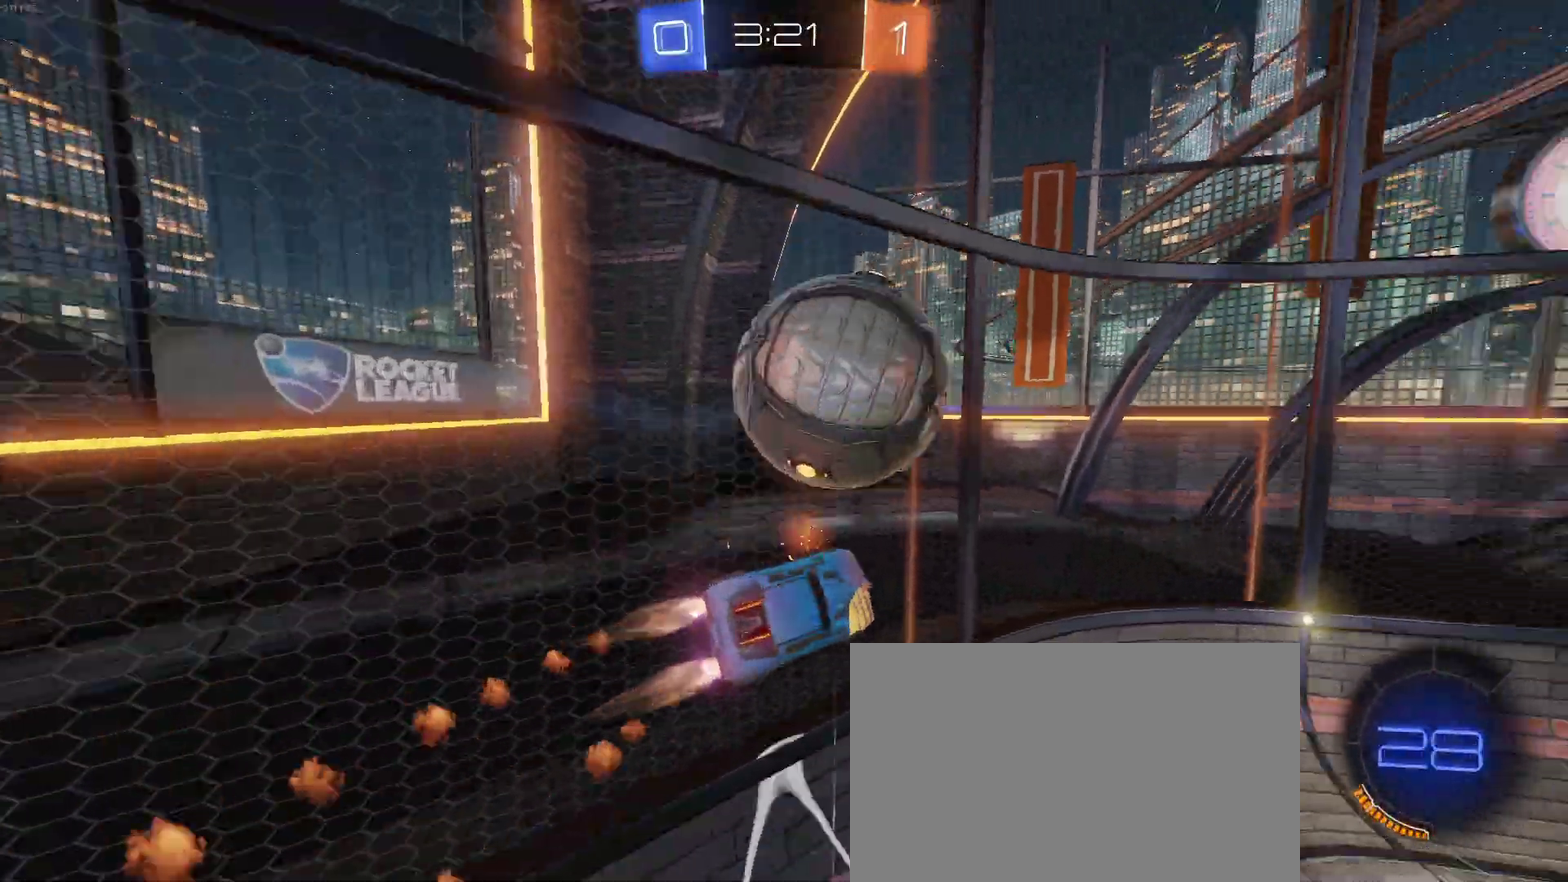
{"buttons": ["SQUARE"], "left_stick": "right", "right_stick": "center", "events": [[17, "left_stick", "right"], [67, "SQUARE", "up"], [500, "SQUARE", "down"]]}
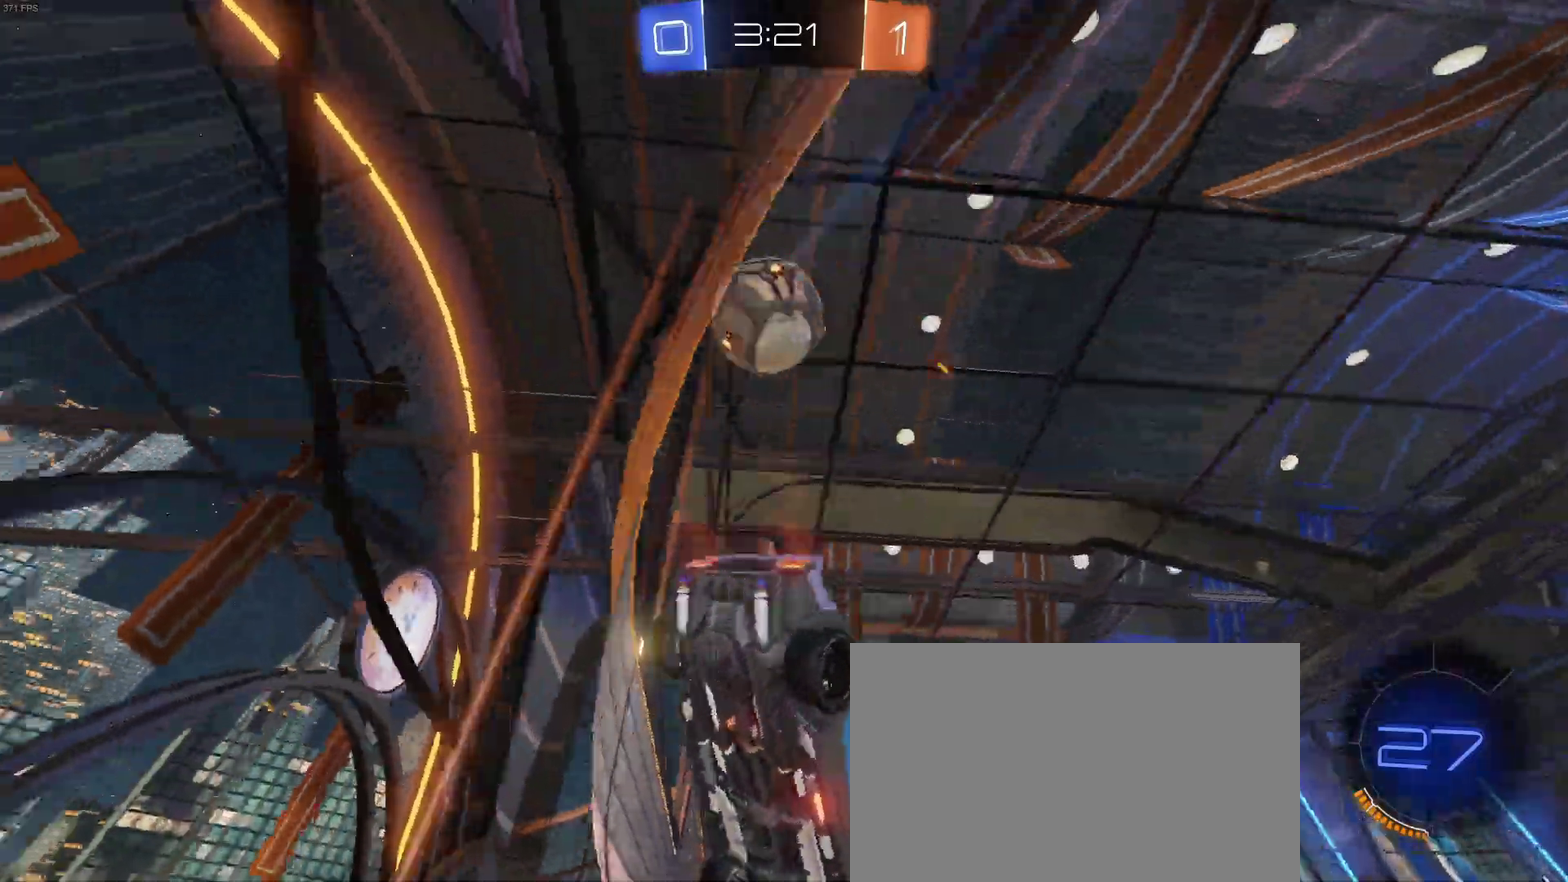
{"buttons": [], "left_stick": "right", "right_stick": "center", "events": [[150, "SQUARE", "up"]]}
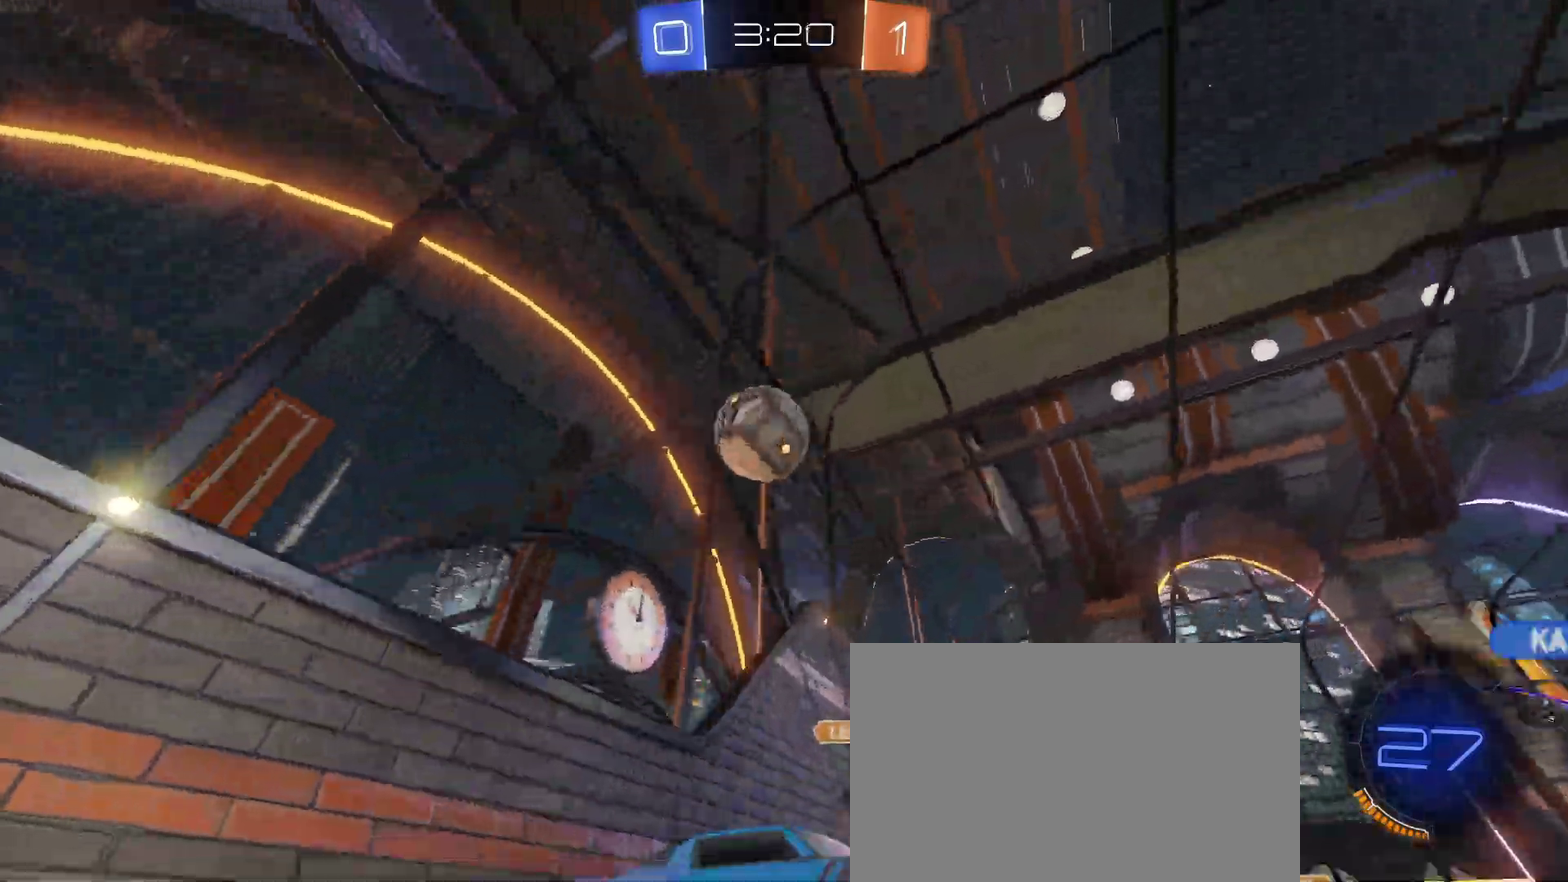
{"buttons": [], "left_stick": "right", "right_stick": "center", "events": []}
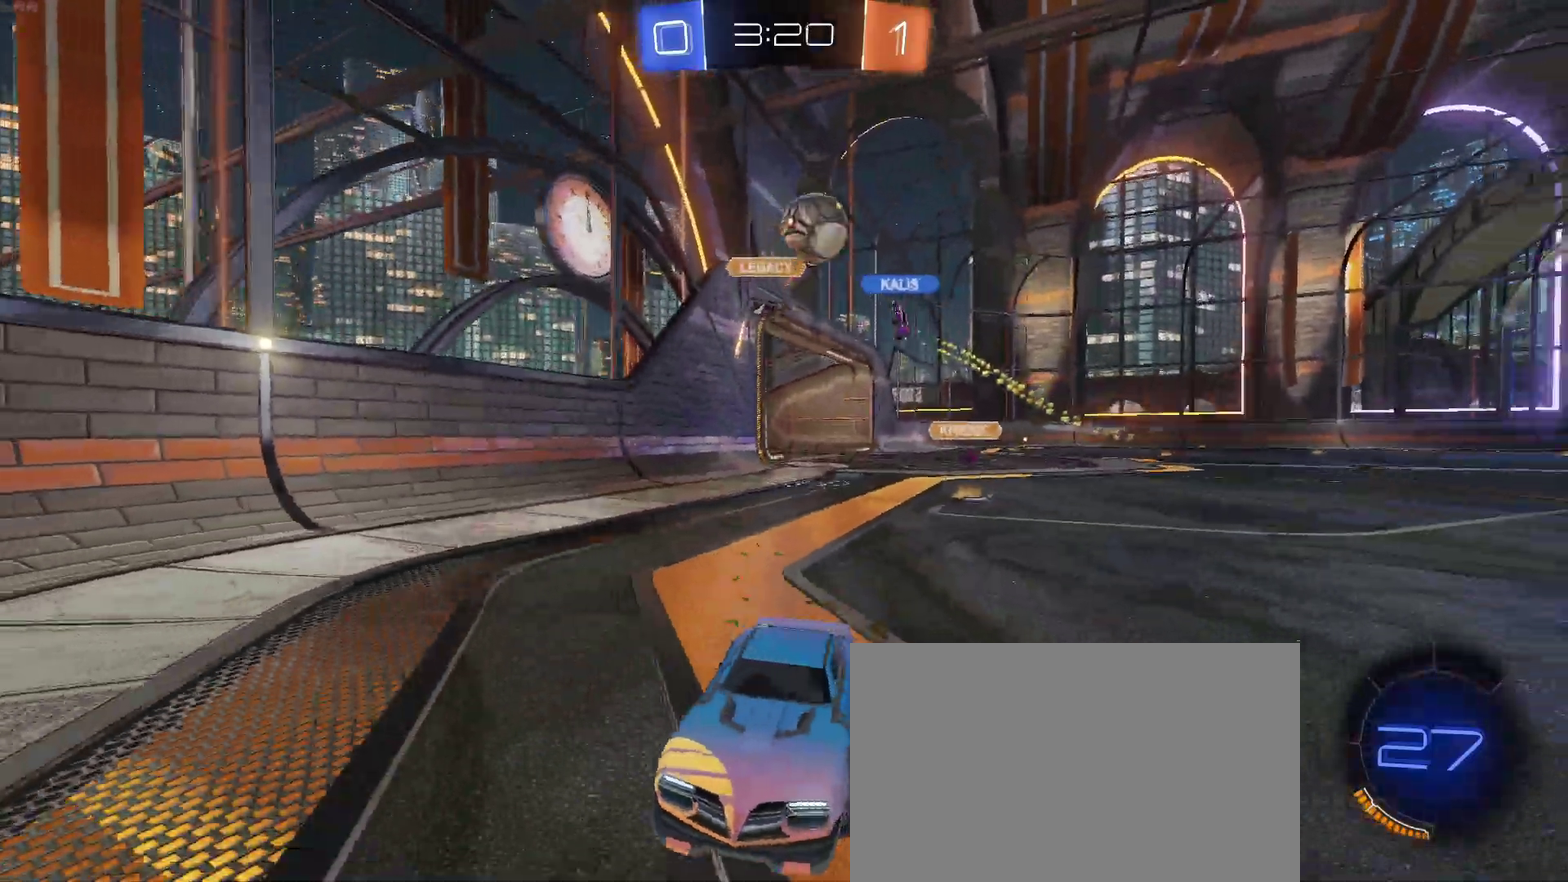
{"buttons": [], "left_stick": "left", "right_stick": "center", "events": [[167, "left_stick", "left"], [250, "SQUARE", "down"], [333, "SQUARE", "up"]]}
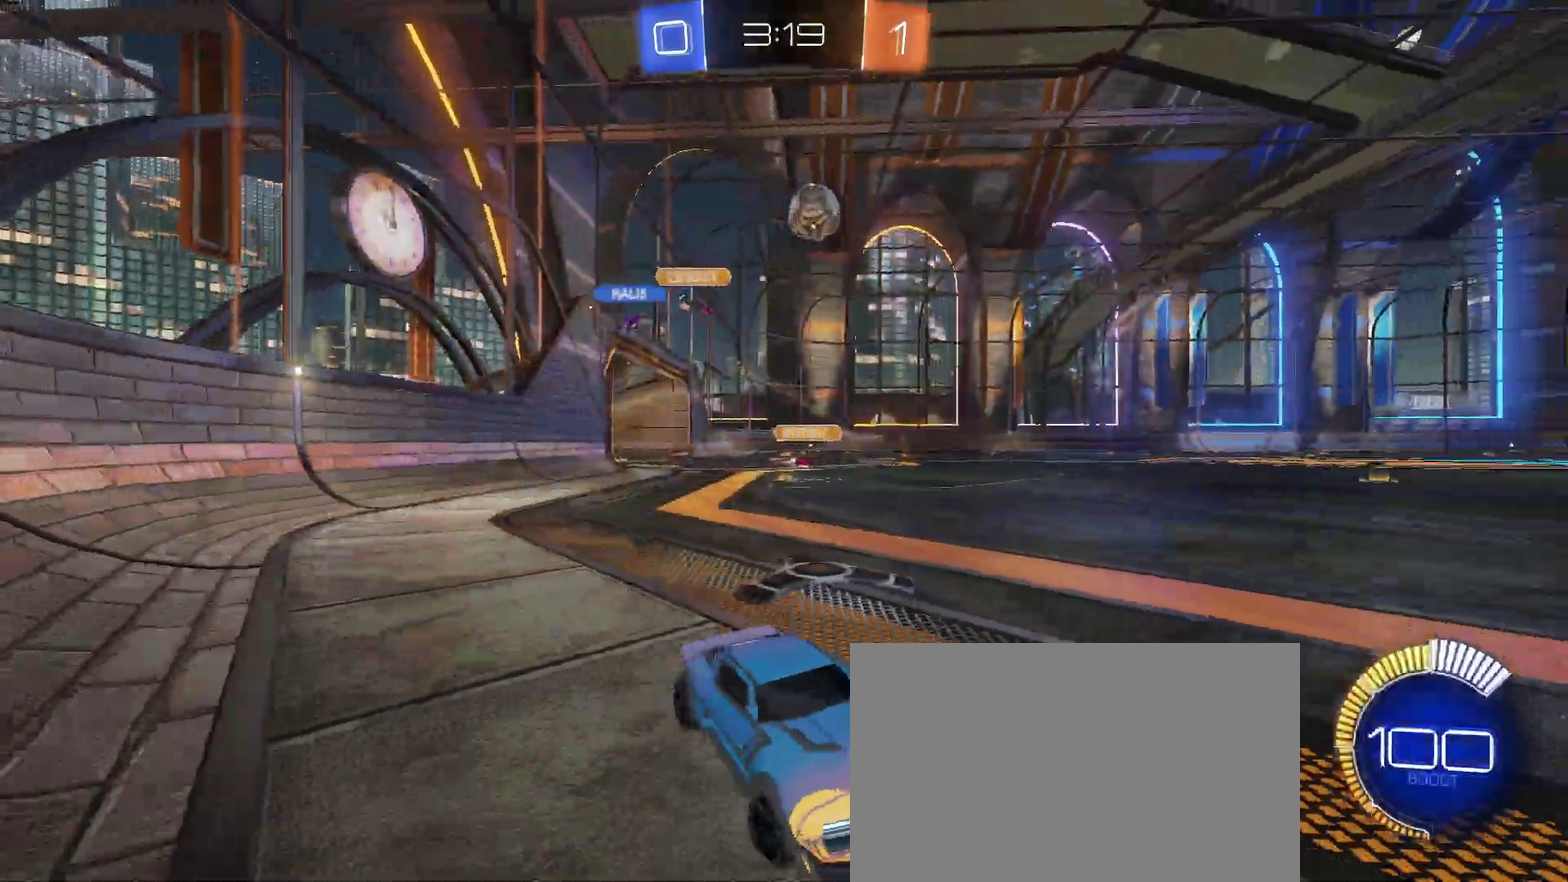
{"buttons": ["CROSS"], "left_stick": "up", "right_stick": "center", "events": [[467, "left_stick", "up"], [483, "CROSS", "down"]]}
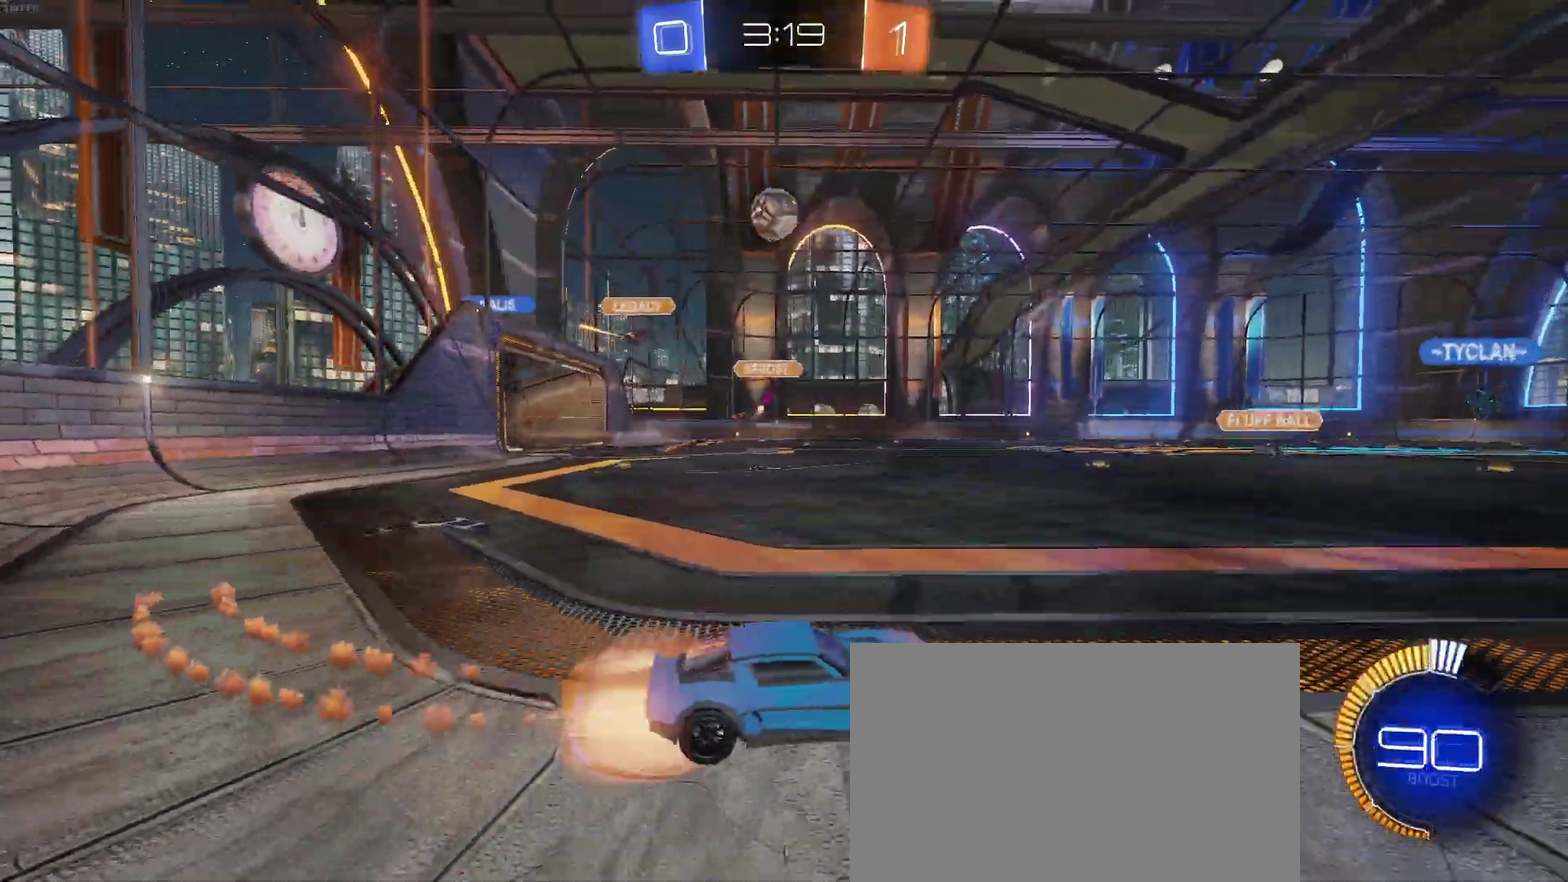
{"buttons": [], "left_stick": "center", "right_stick": "center", "events": [[33, "left_stick", "up-right"], [83, "CROSS", "up"], [150, "CROSS", "down"], [283, "CROSS", "up"], [317, "left_stick", "center"]]}
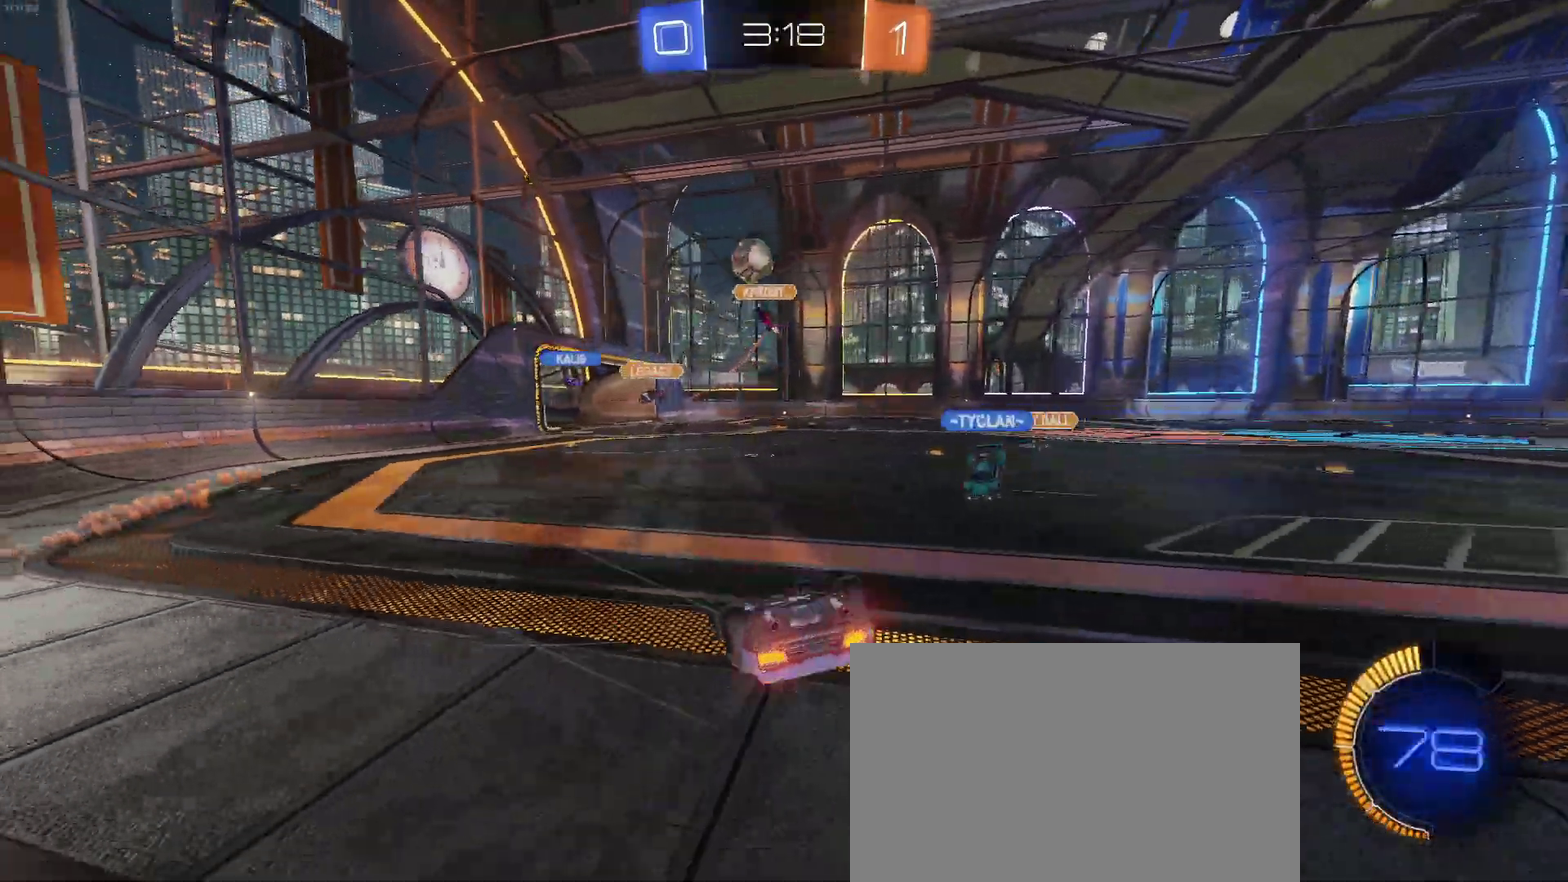
{"buttons": [], "left_stick": "center", "right_stick": "center", "events": []}
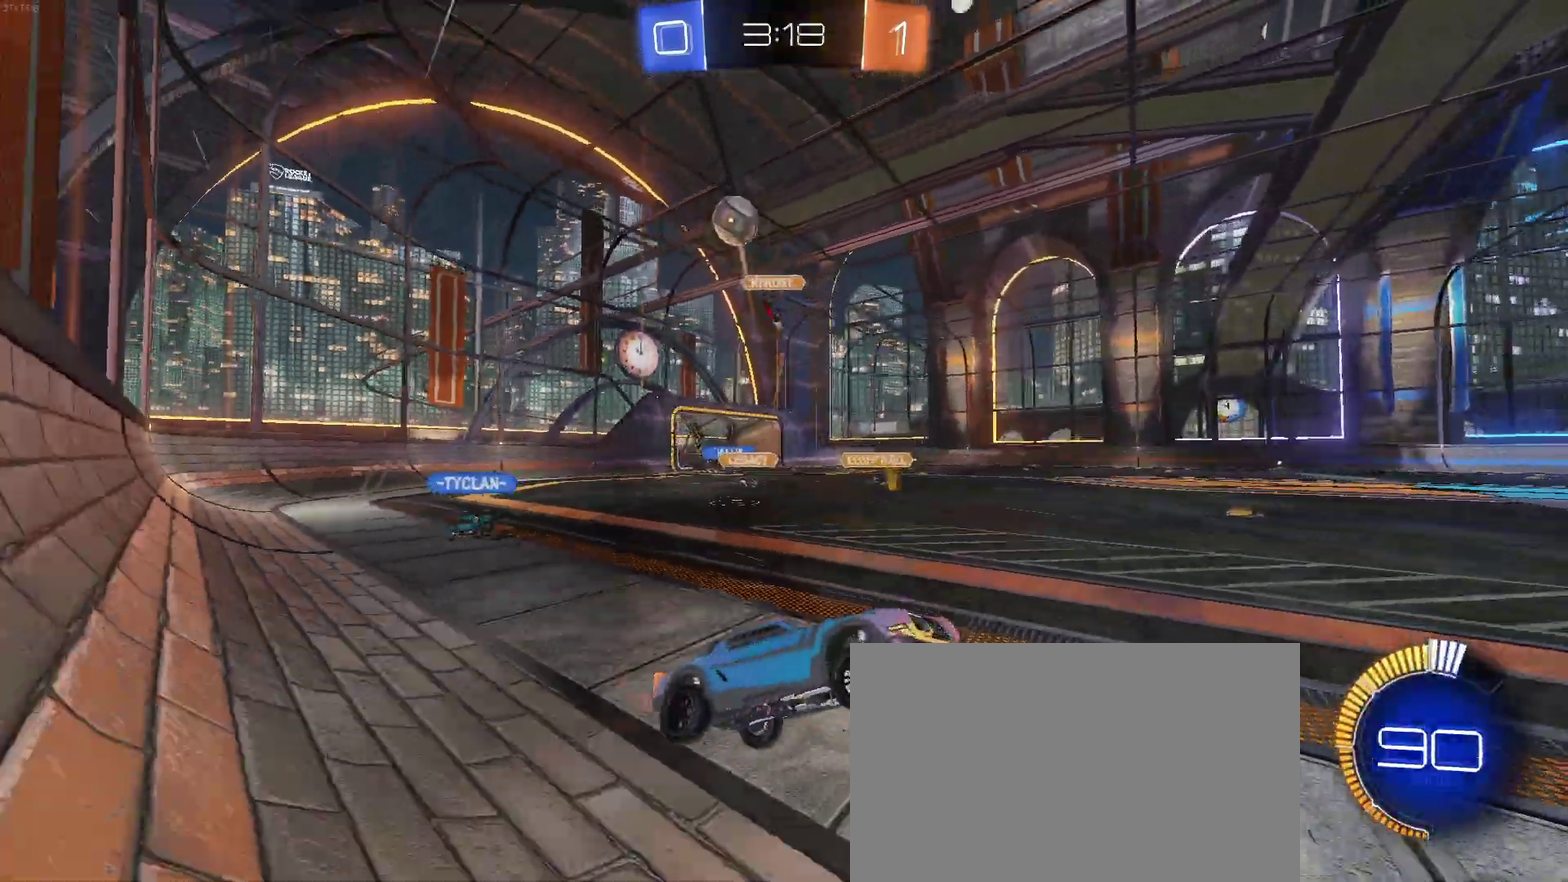
{"buttons": [], "left_stick": "left", "right_stick": "center", "events": [[400, "left_stick", "left"]]}
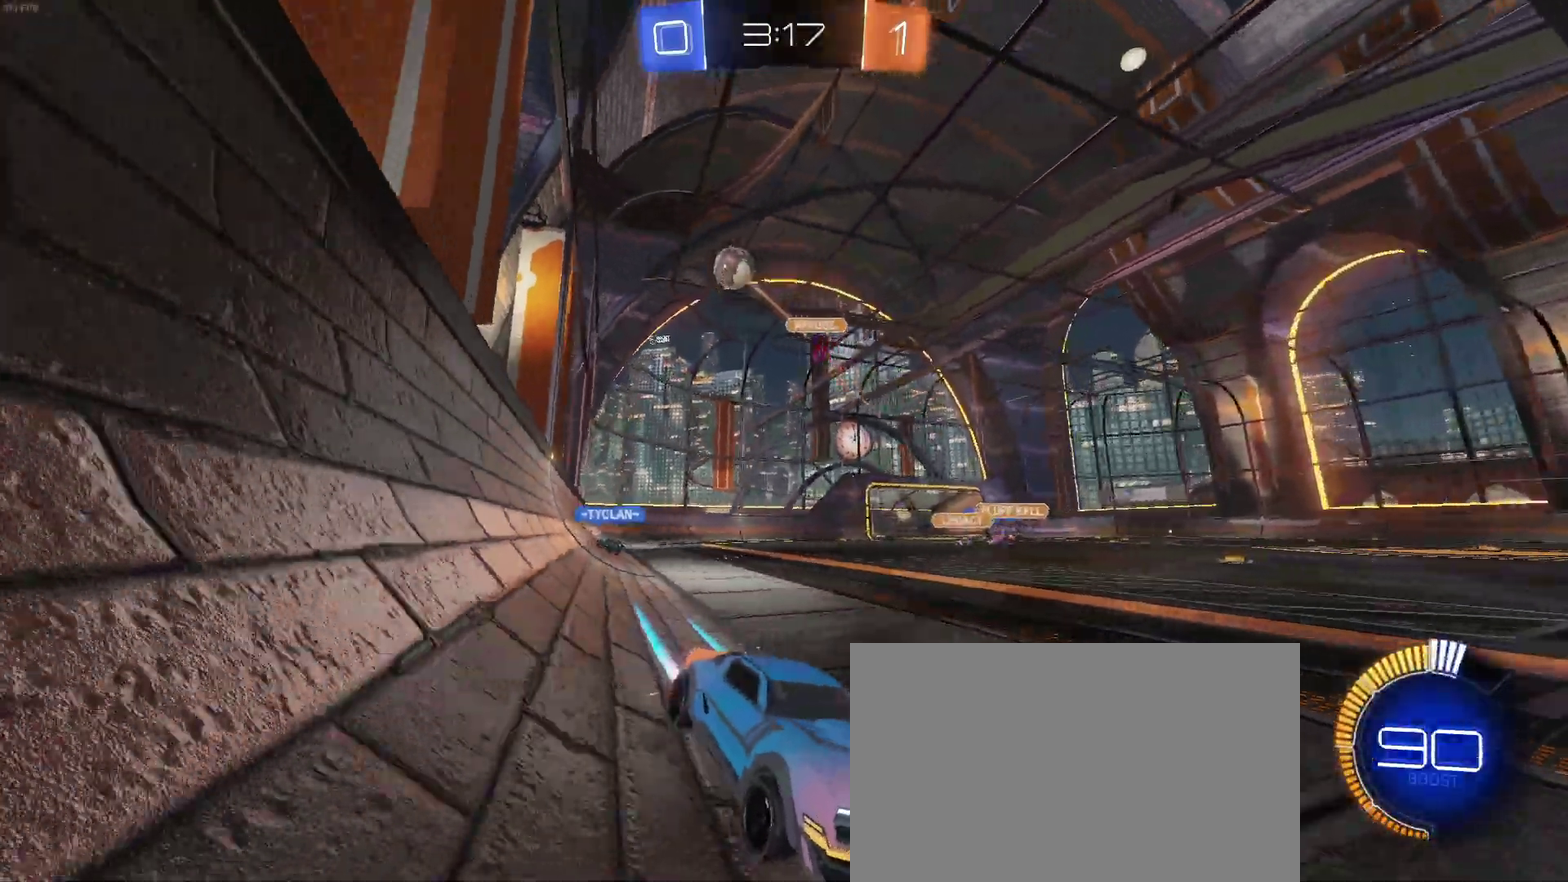
{"buttons": [], "left_stick": "center", "right_stick": "center", "events": [[33, "left_stick", "center"], [317, "left_stick", "right"], [467, "left_stick", "center"]]}
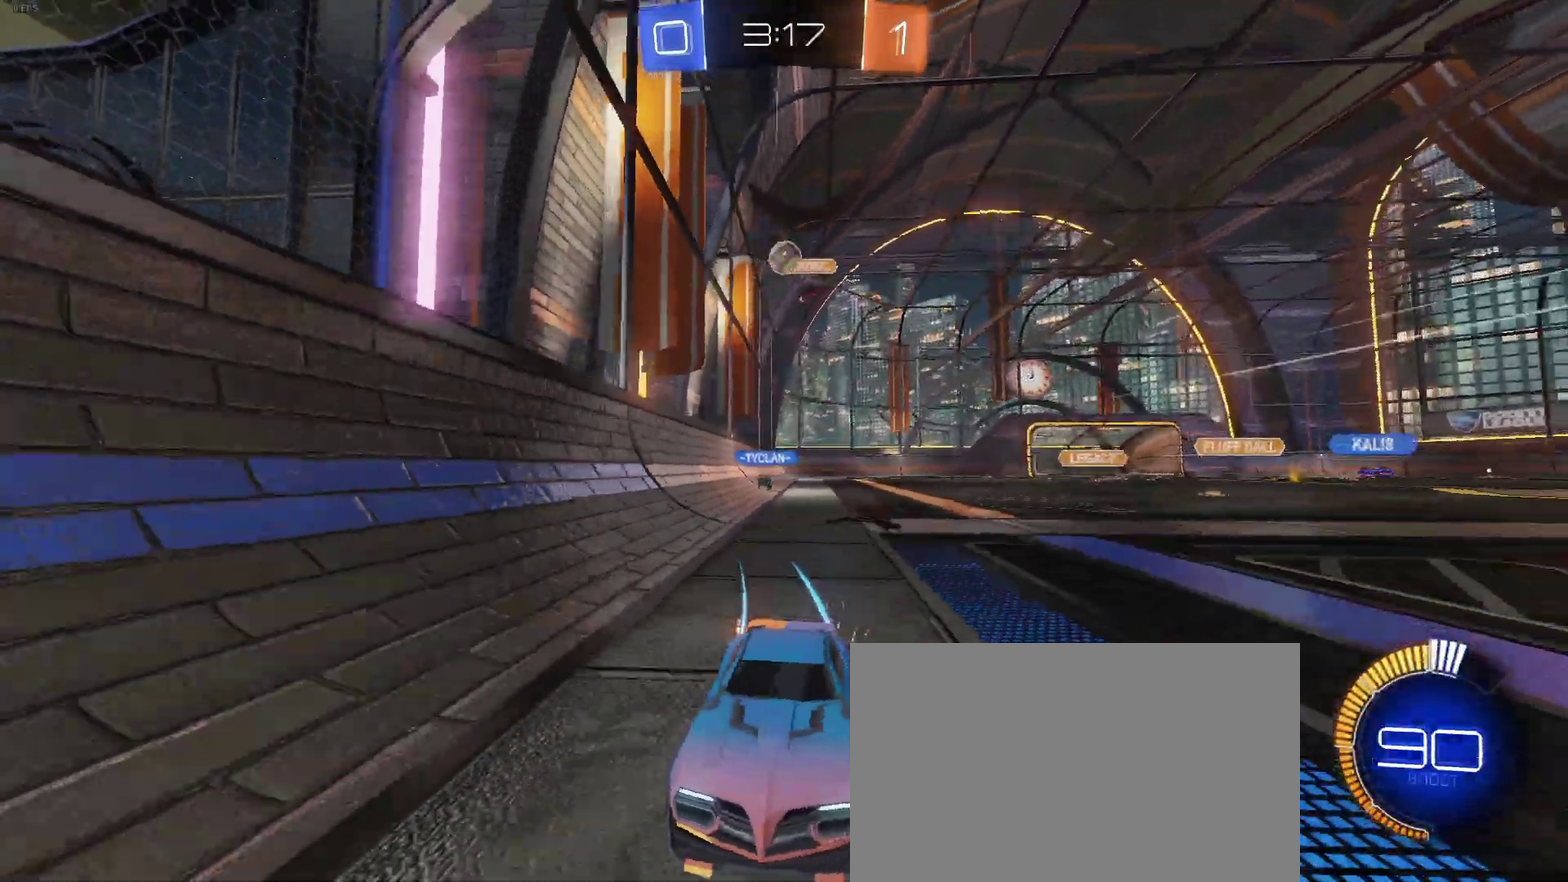
{"buttons": [], "left_stick": "center", "right_stick": "center", "events": []}
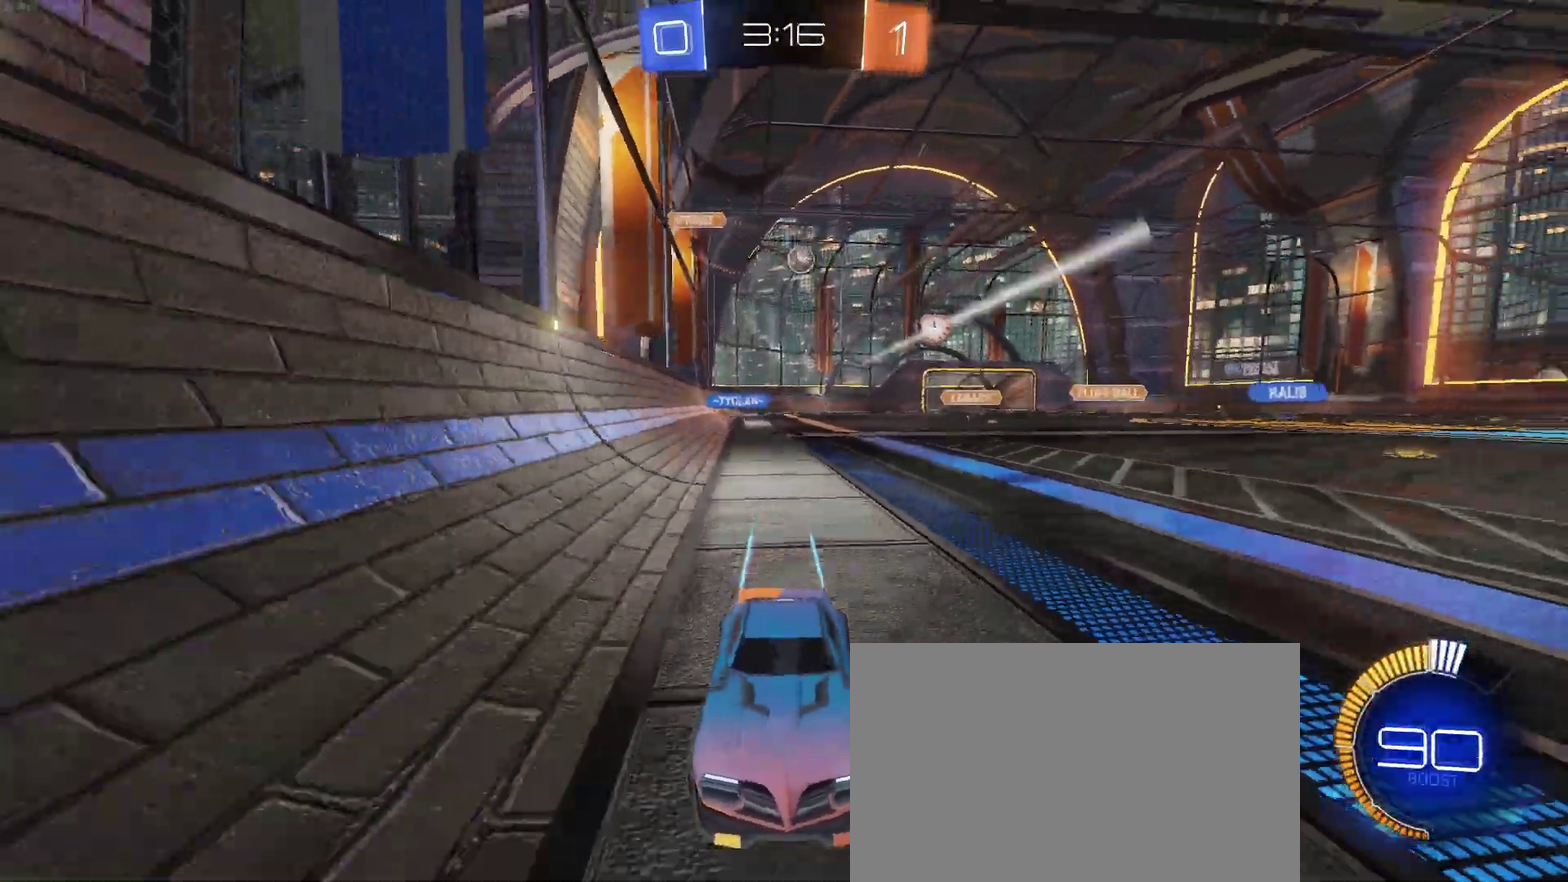
{"buttons": [], "left_stick": "center", "right_stick": "center", "events": []}
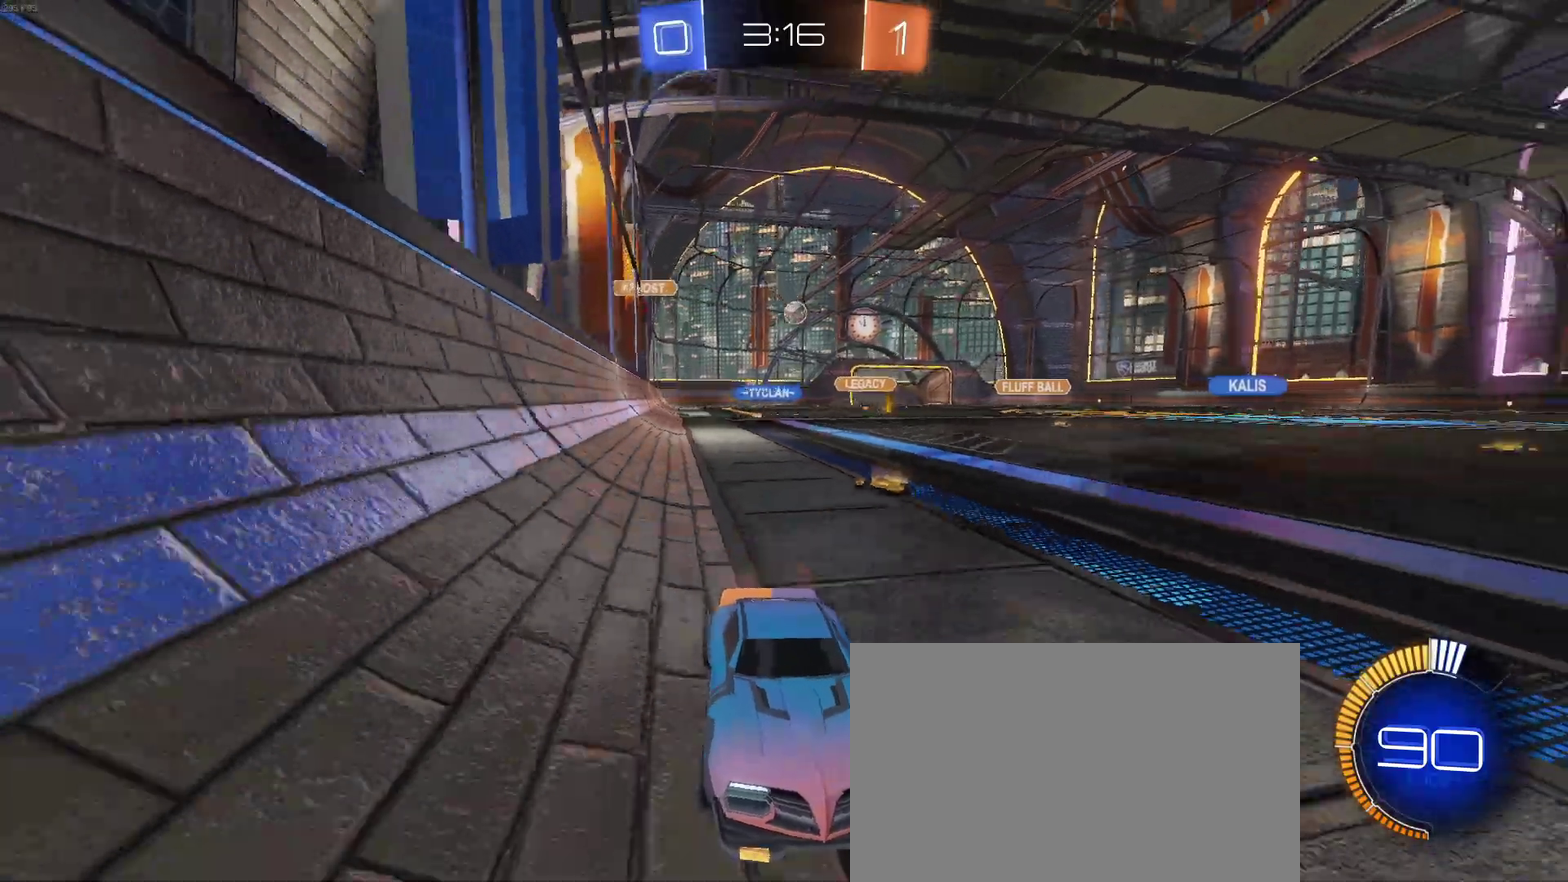
{"buttons": ["SQUARE"], "left_stick": "left", "right_stick": "center", "events": [[383, "left_stick", "left"], [417, "SQUARE", "down"]]}
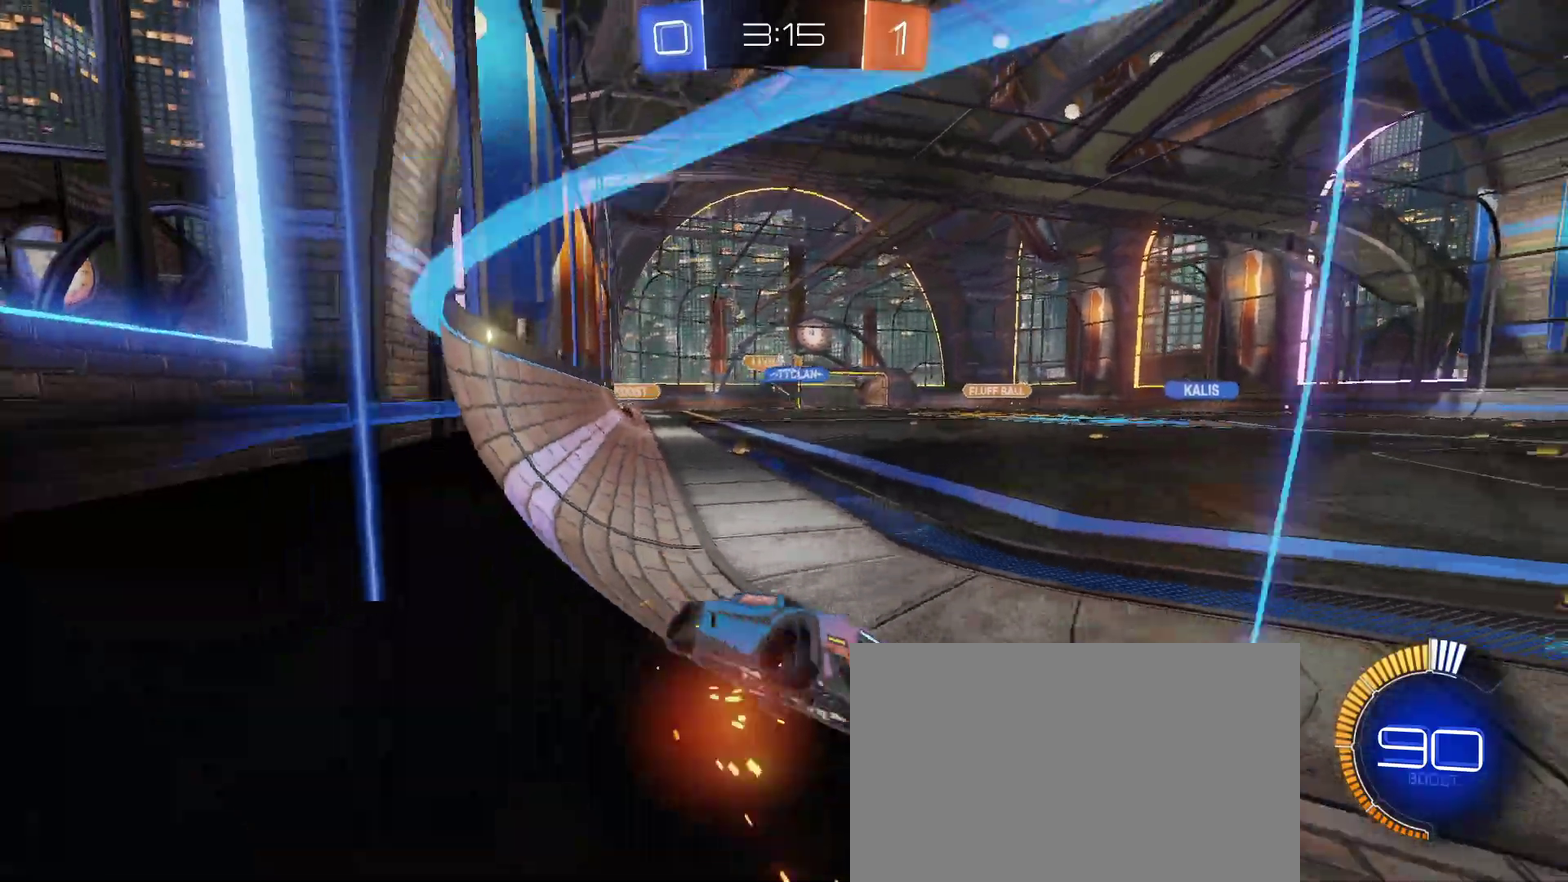
{"buttons": ["L2"], "left_stick": "down-right", "right_stick": "center", "events": [[167, "SQUARE", "up"], [433, "L2", "down"], [450, "left_stick", "down-right"]]}
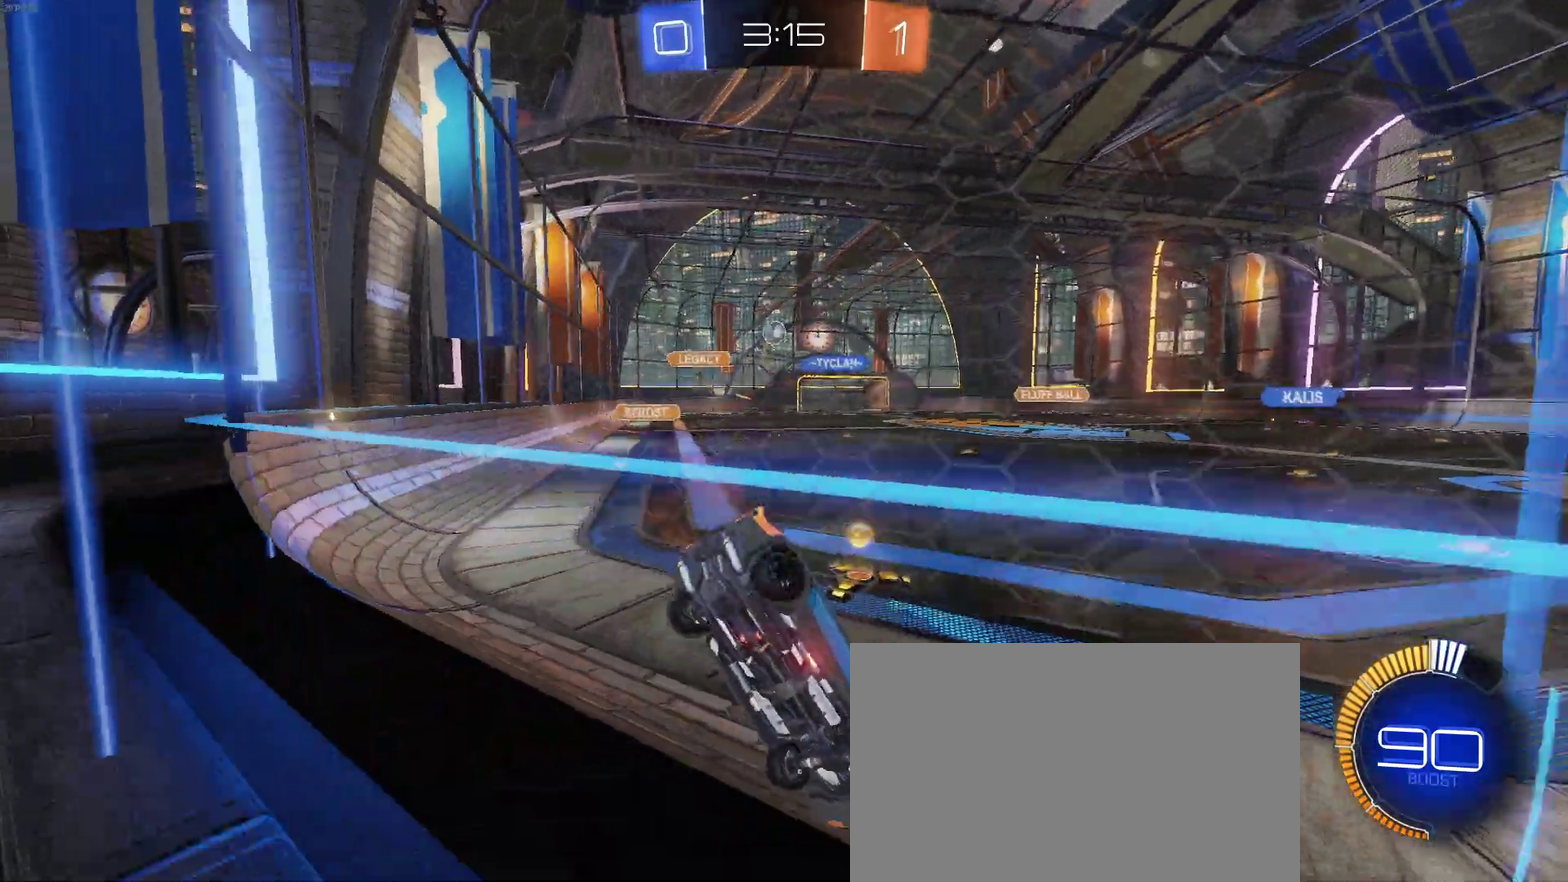
{"buttons": [], "left_stick": "center", "right_stick": "center", "events": [[100, "L2", "up"], [483, "left_stick", "center"]]}
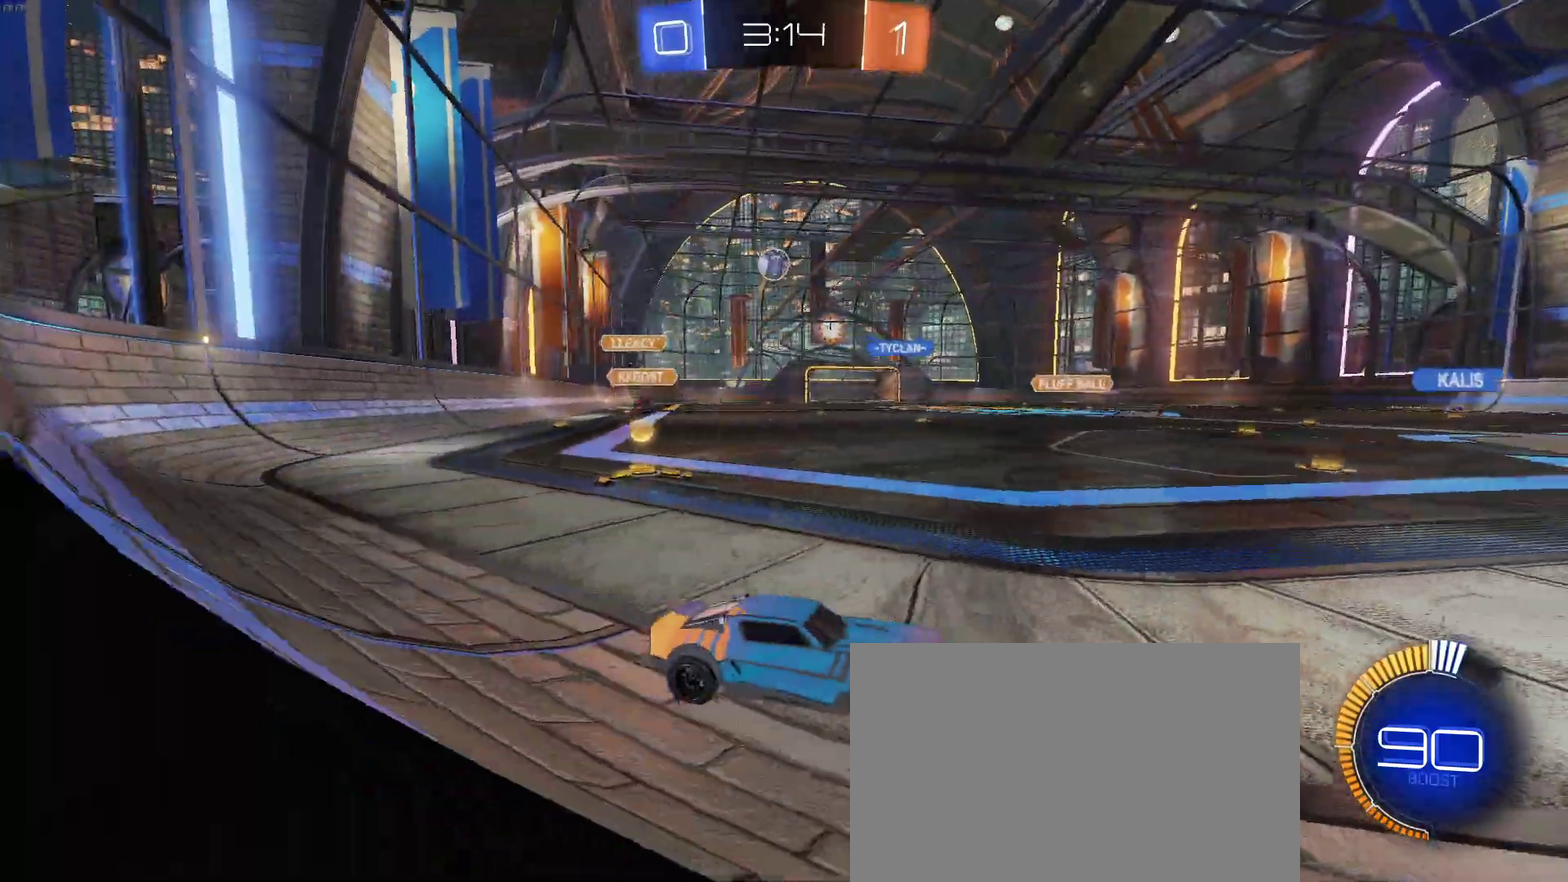
{"buttons": [], "left_stick": "right", "right_stick": "center", "events": [[433, "left_stick", "down-right"], [500, "left_stick", "right"]]}
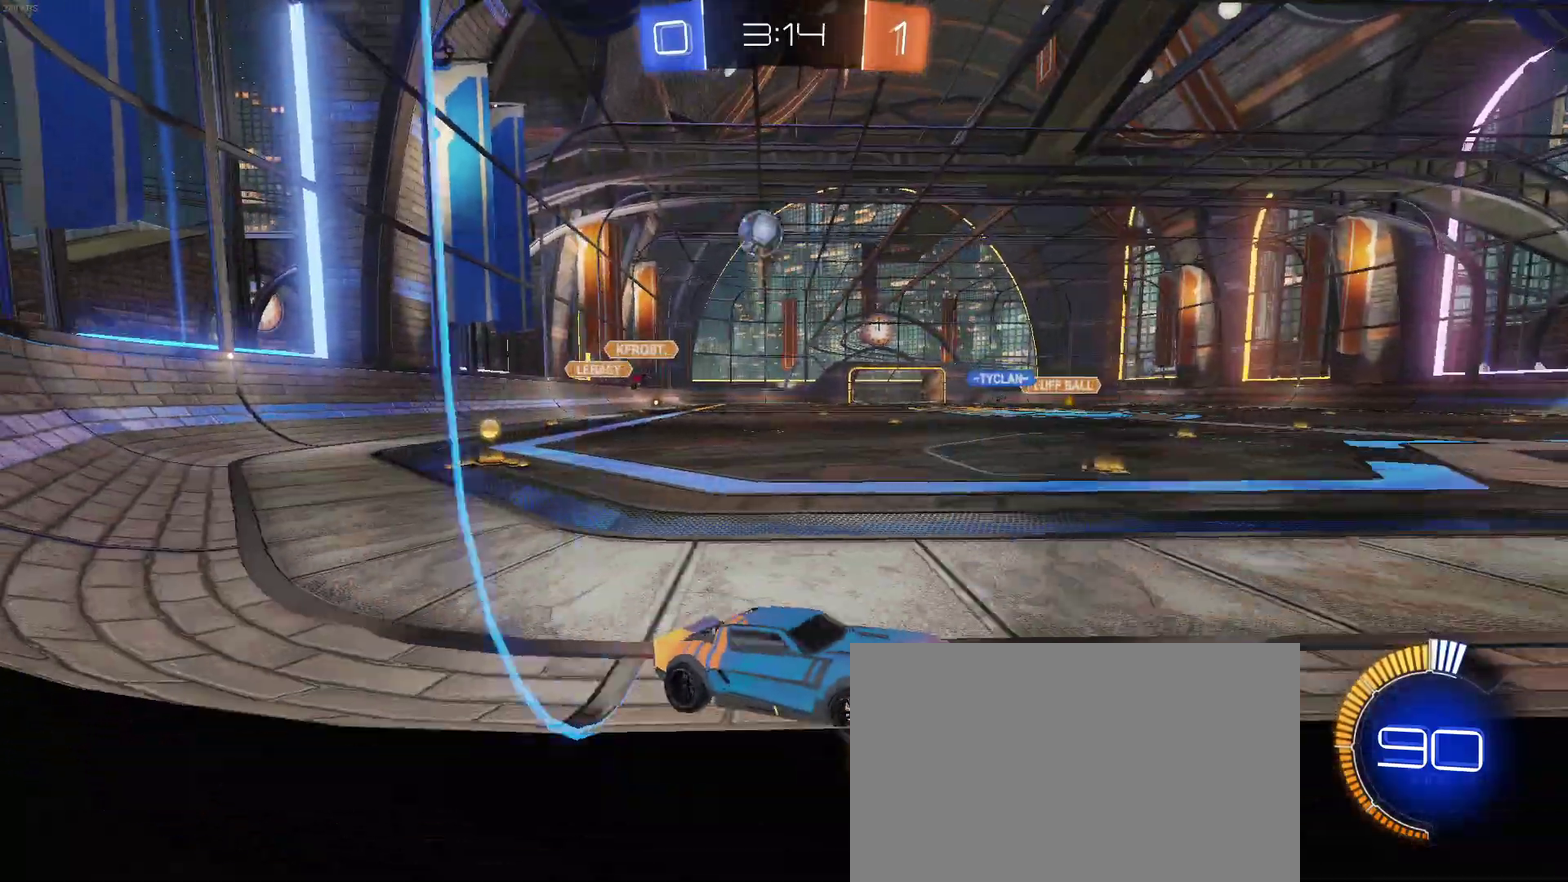
{"buttons": [], "left_stick": "center", "right_stick": "center", "events": [[50, "L2", "down"], [283, "left_stick", "center"], [333, "L2", "up"]]}
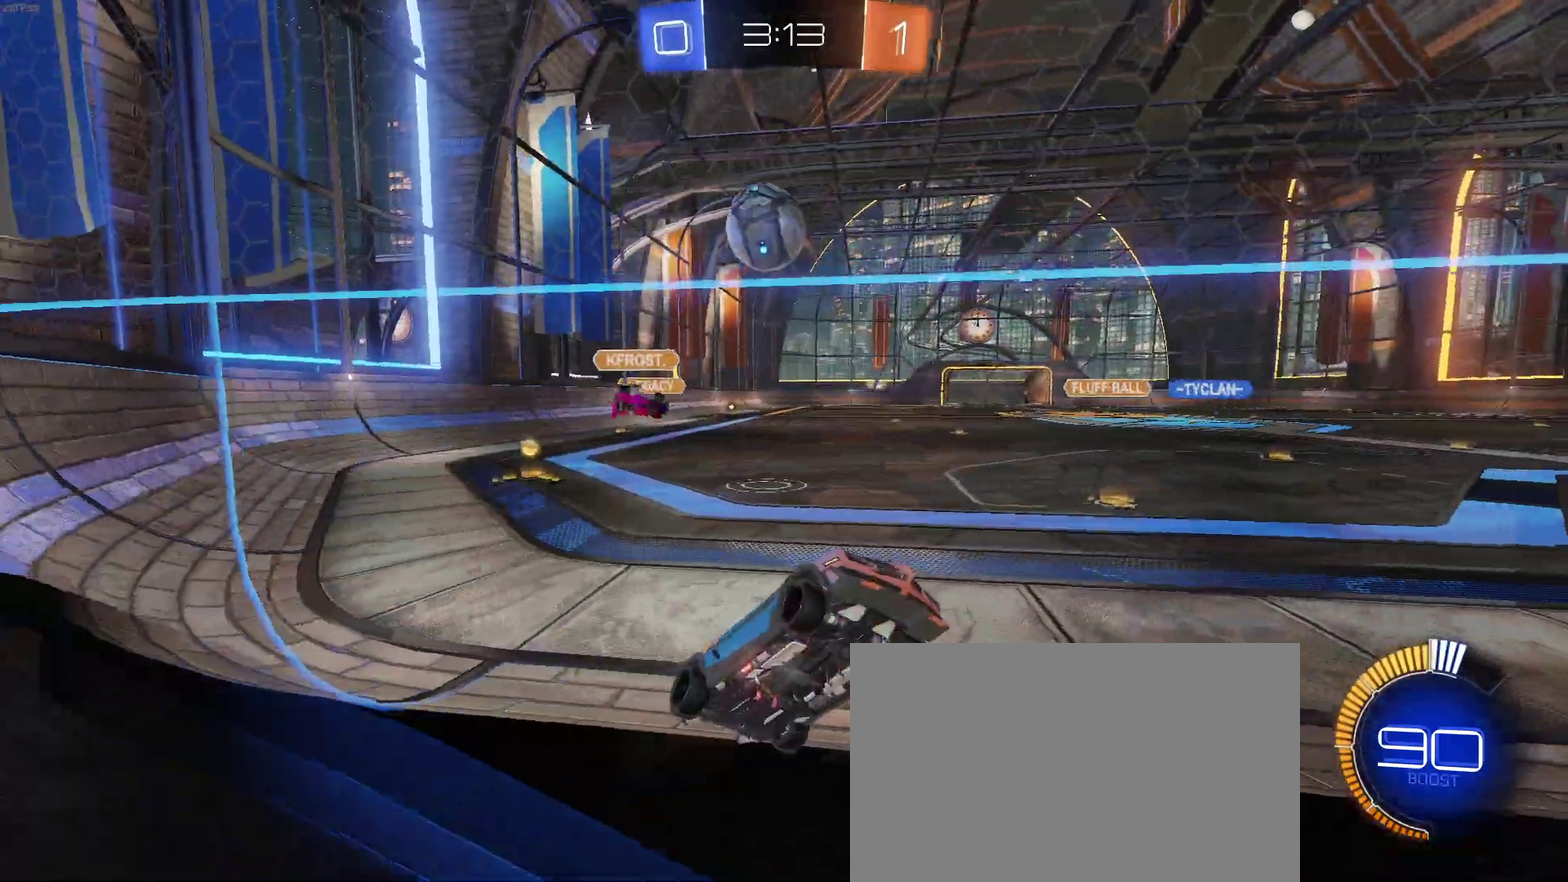
{"buttons": ["L2"], "left_stick": "up", "right_stick": "center", "events": [[33, "left_stick", "down-right"], [117, "L2", "down"], [133, "CROSS", "down"], [183, "left_stick", "center"], [283, "CROSS", "up"], [283, "left_stick", "down"], [350, "CROSS", "down"], [500, "CROSS", "up"], [500, "left_stick", "up"]]}
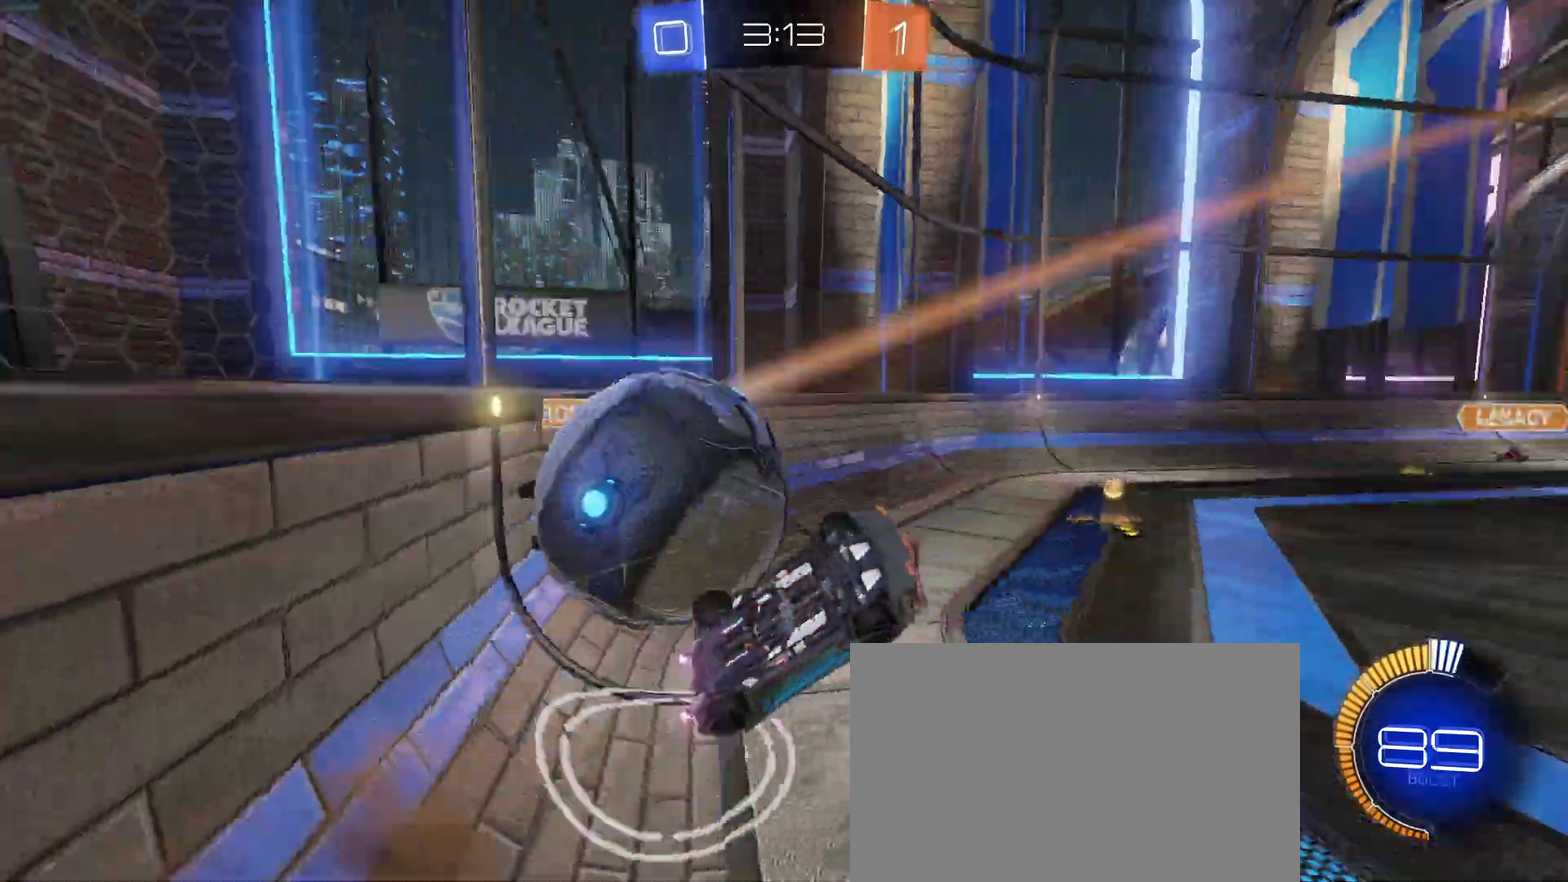
{"buttons": ["L2"], "left_stick": "up-left", "right_stick": "center", "events": [[467, "left_stick", "up-left"]]}
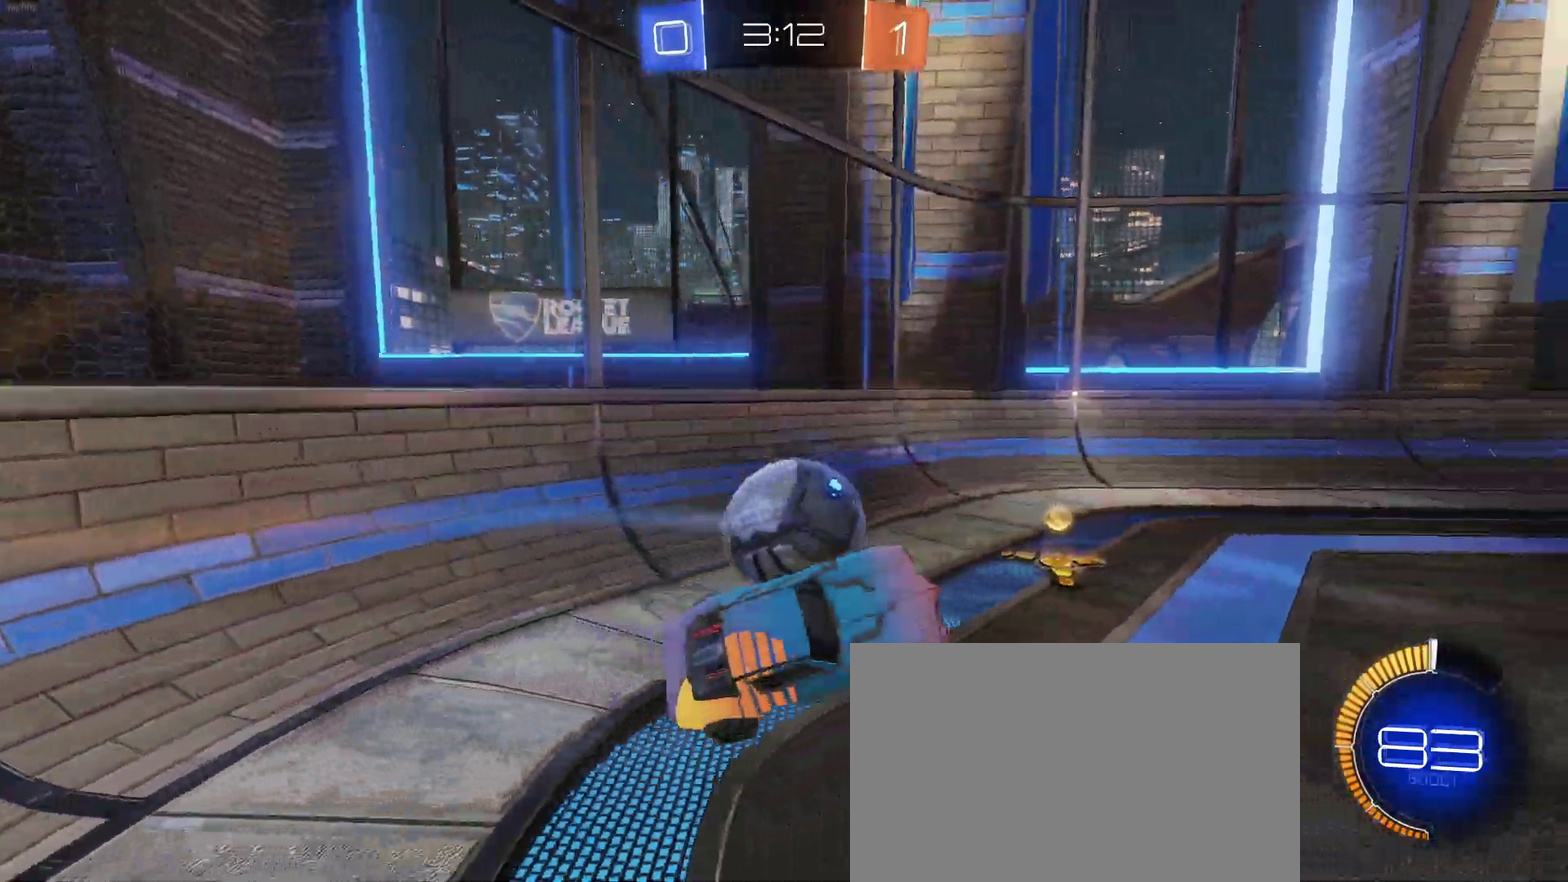
{"buttons": [], "left_stick": "left", "right_stick": "center", "events": [[83, "left_stick", "left"], [100, "L2", "up"], [333, "left_stick", "center"], [500, "left_stick", "left"]]}